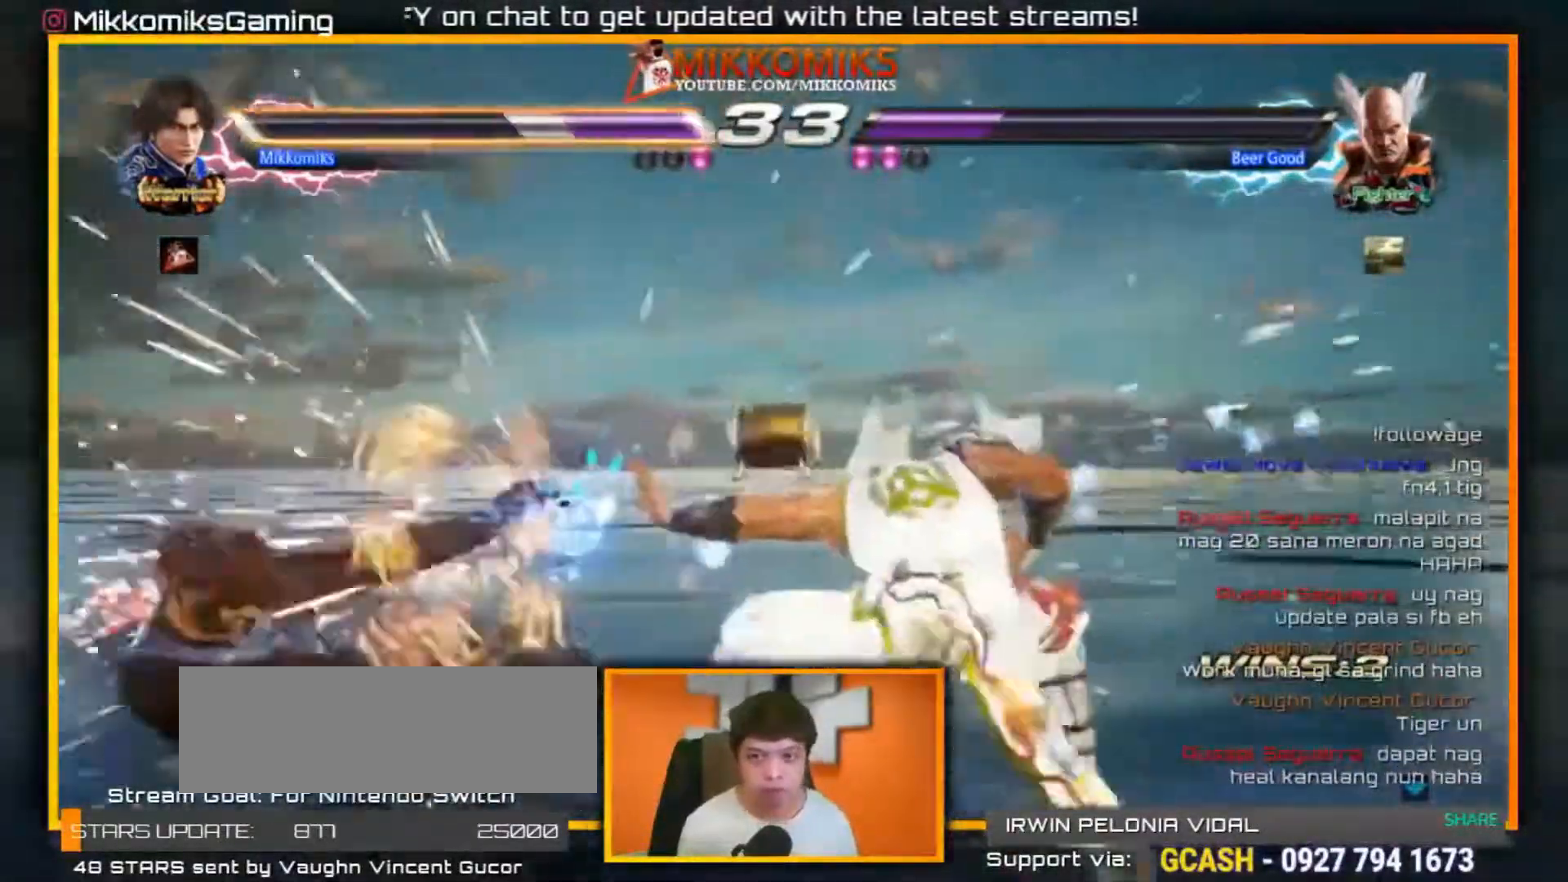
Gameplay with a controller (arcade stick); each line is a JSON object with the inputs held at the frame after it (dt_ms = milliseconds from this image to that frame). "events" lists button and stick changes between this image and that frame as [ms after this image, input, new state], when the widget could be followed in between. Not read: L3 R3 Y.
{"dt_ms": 500, "buttons": ["X"], "left_stick": "left", "events": [[350, "X", "down"]]}
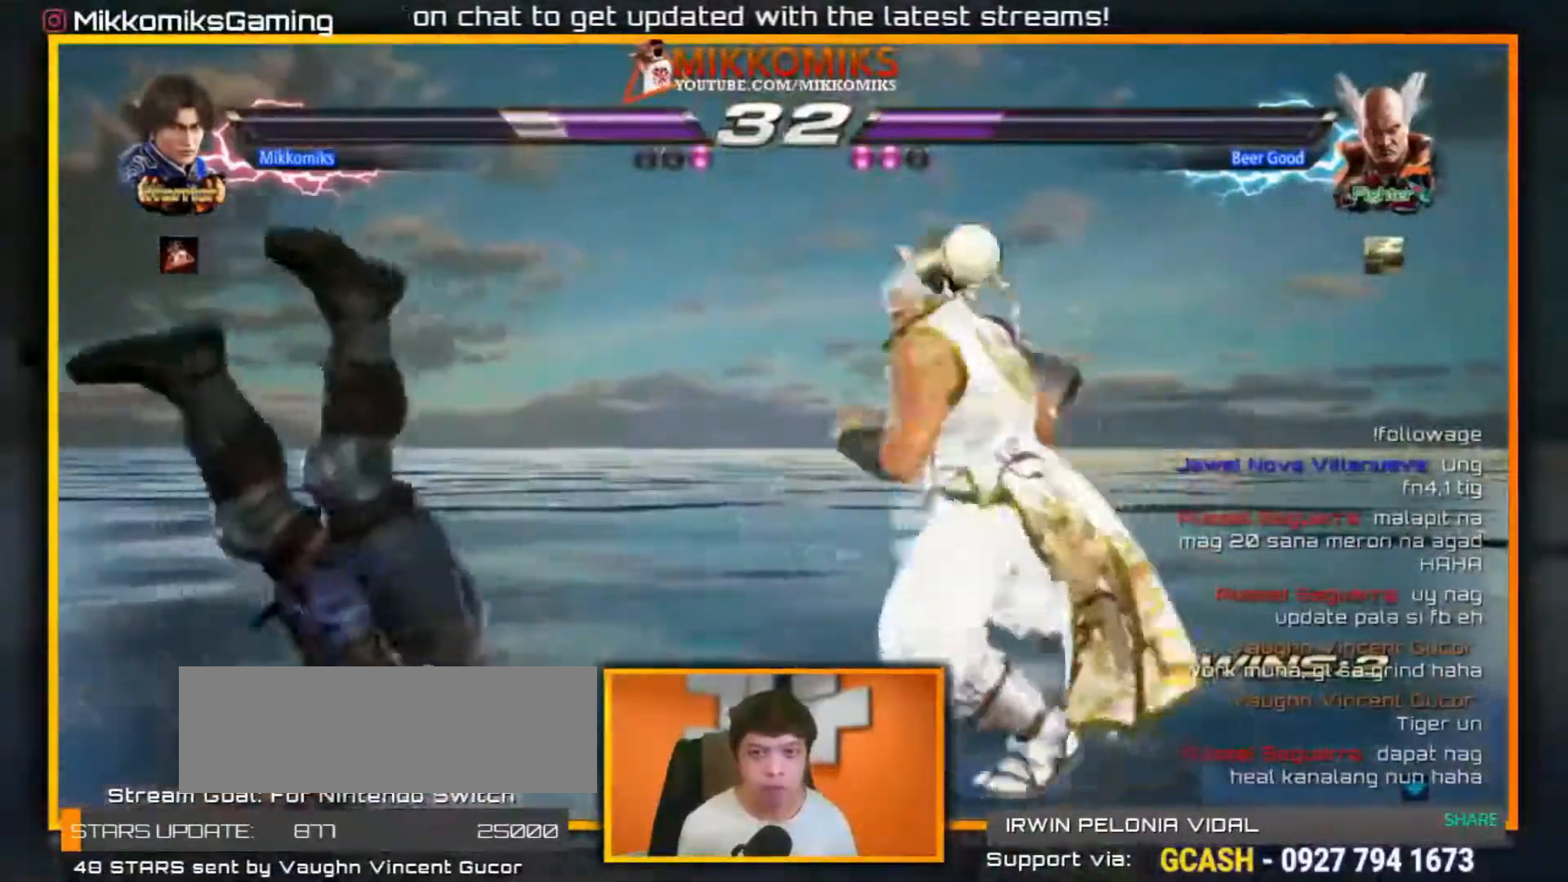
{"dt_ms": 500, "buttons": [], "left_stick": "center", "events": [[17, "X", "up"], [50, "left_stick", "center"], [133, "X", "down"], [267, "X", "up"], [367, "X", "down"], [500, "X", "up"]]}
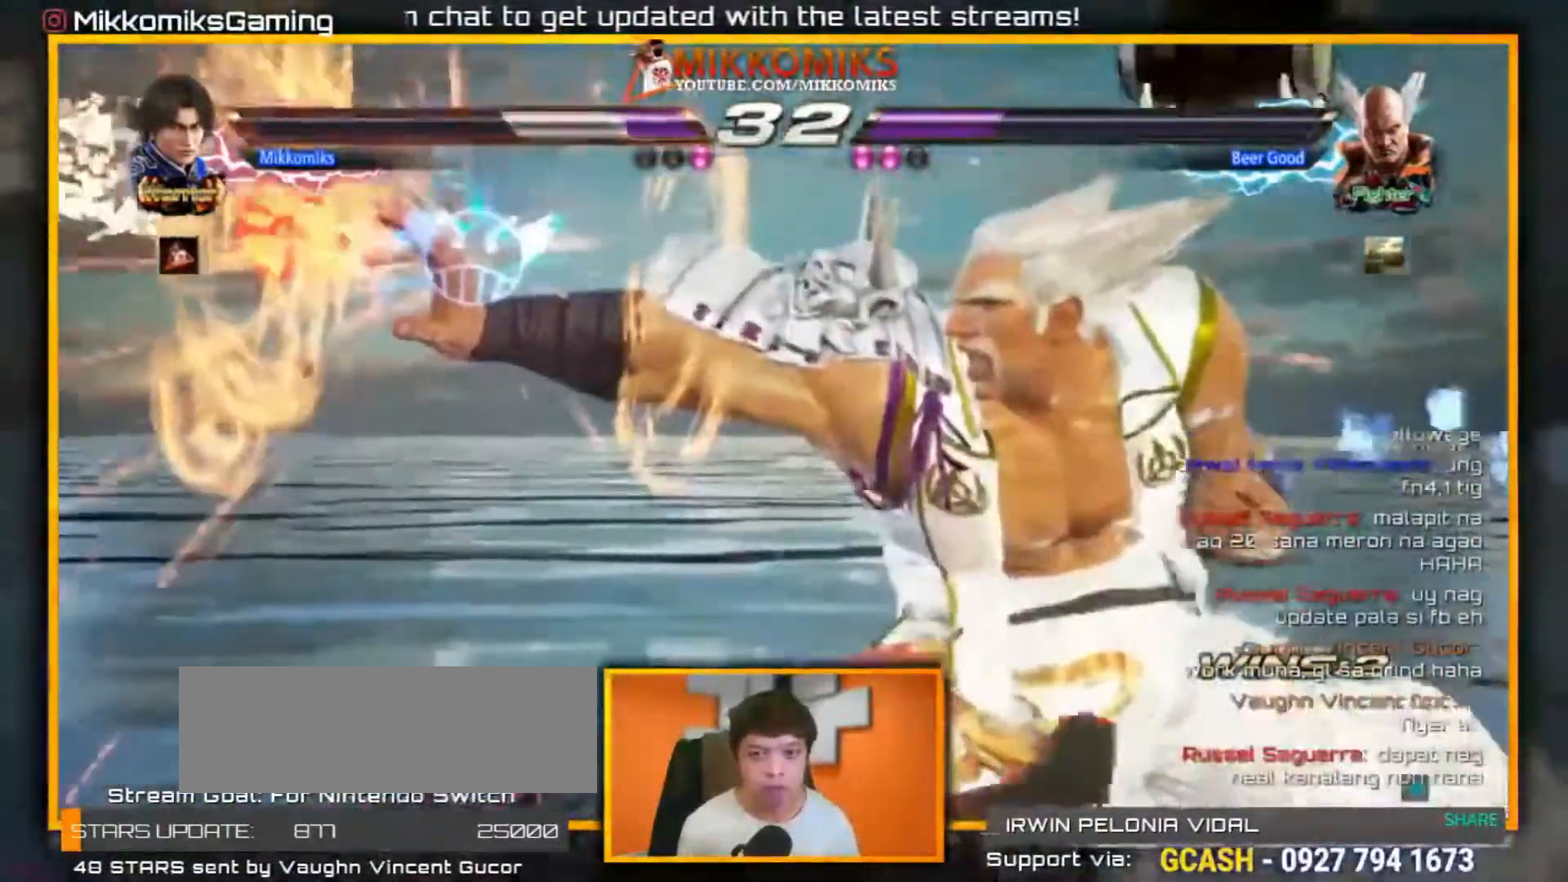
{"dt_ms": 500, "buttons": [], "left_stick": "left"}
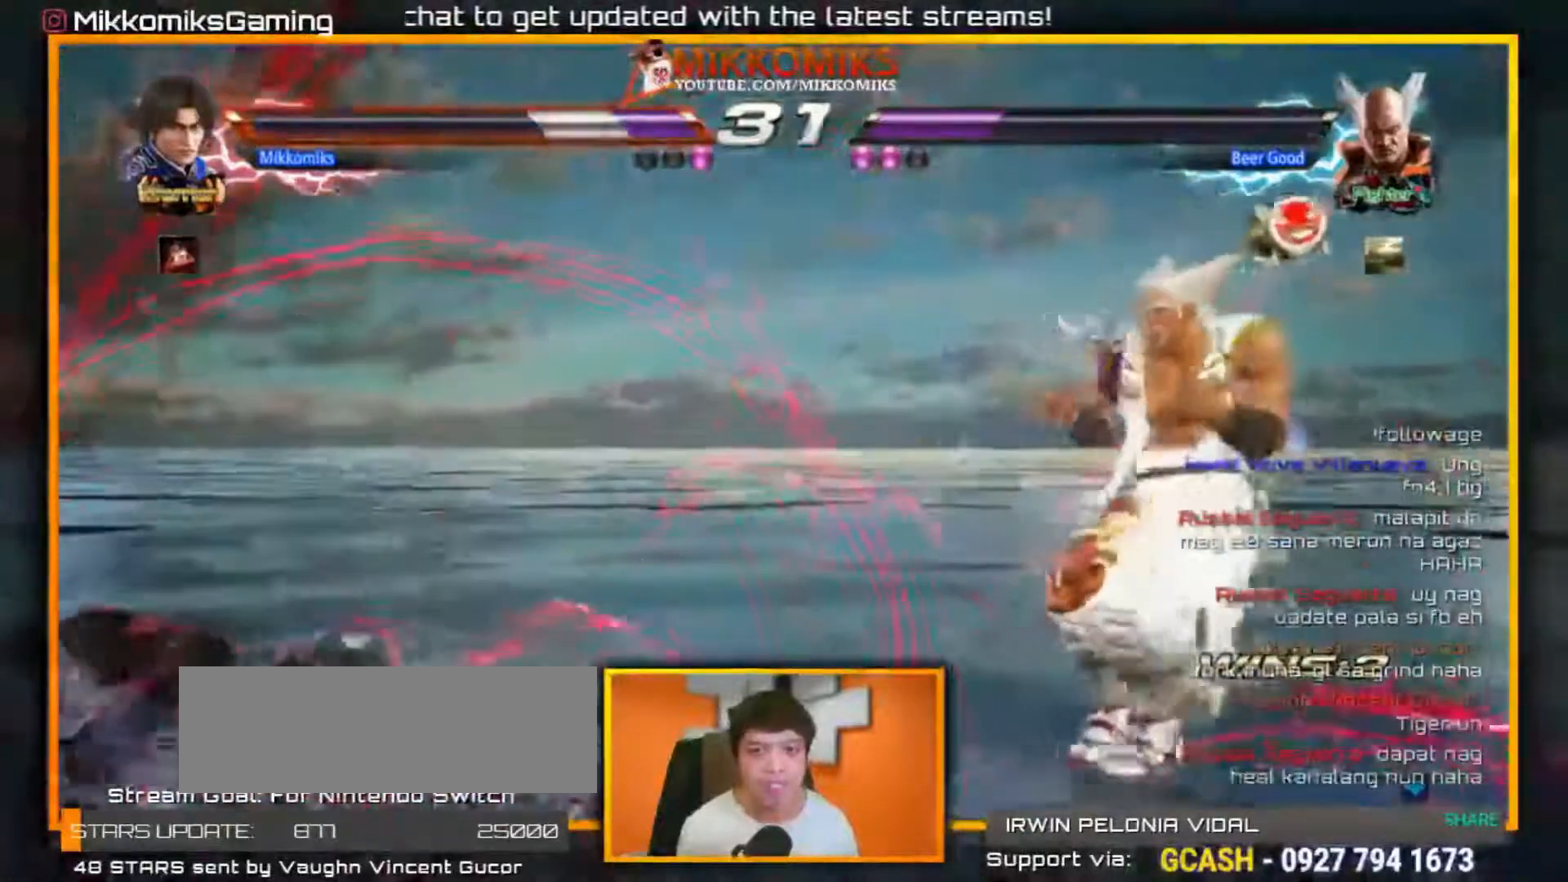
{"dt_ms": 500, "buttons": ["X"], "left_stick": "left"}
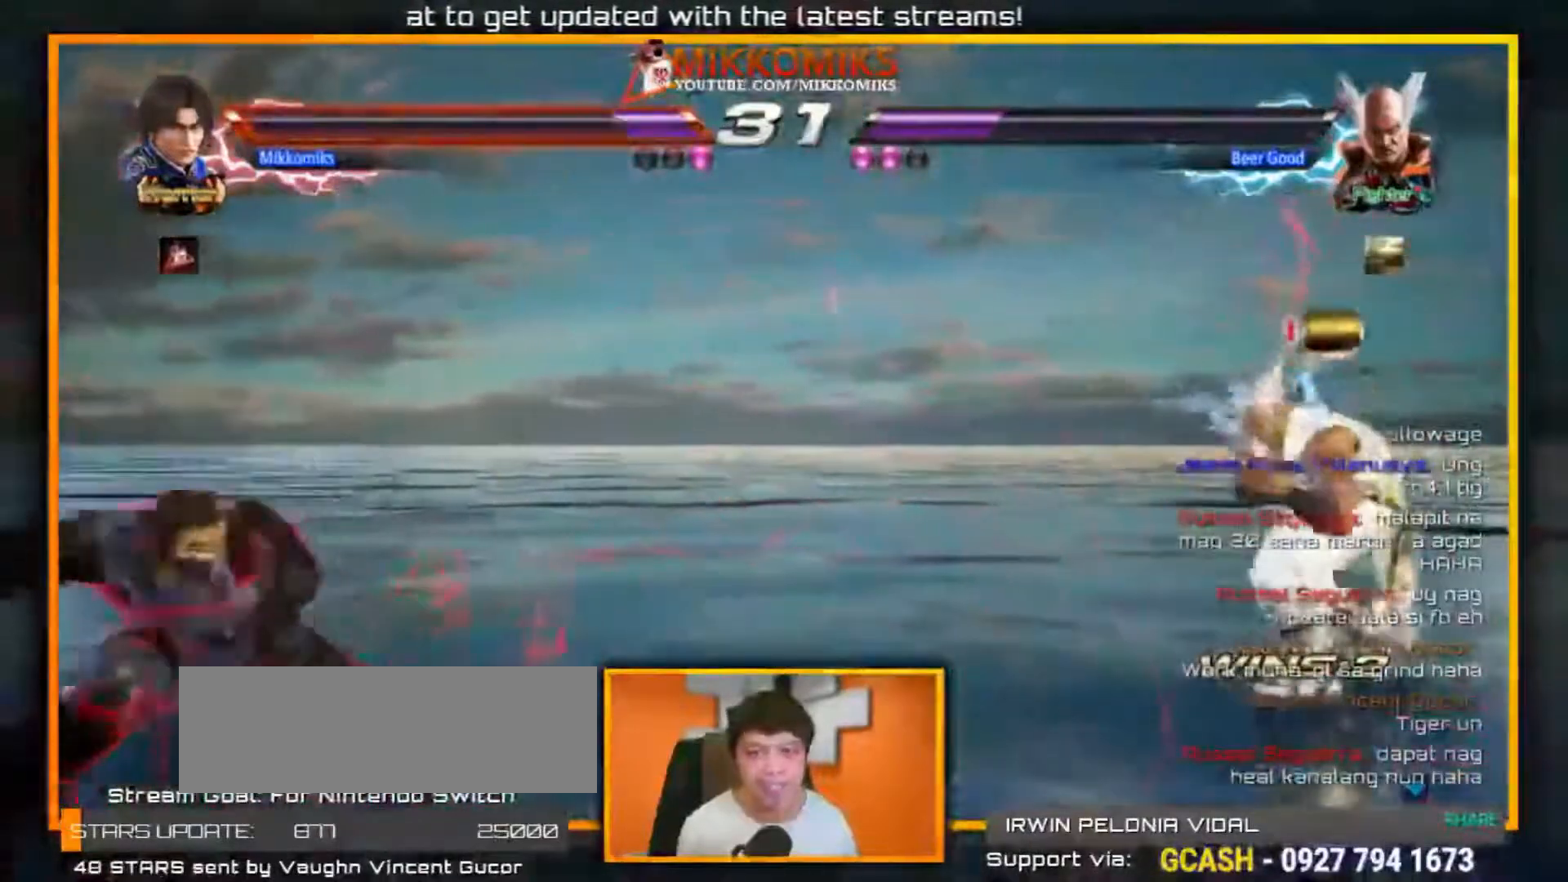
{"dt_ms": 500, "buttons": [], "left_stick": "center", "events": [[50, "X", "up"], [283, "left_stick", "center"]]}
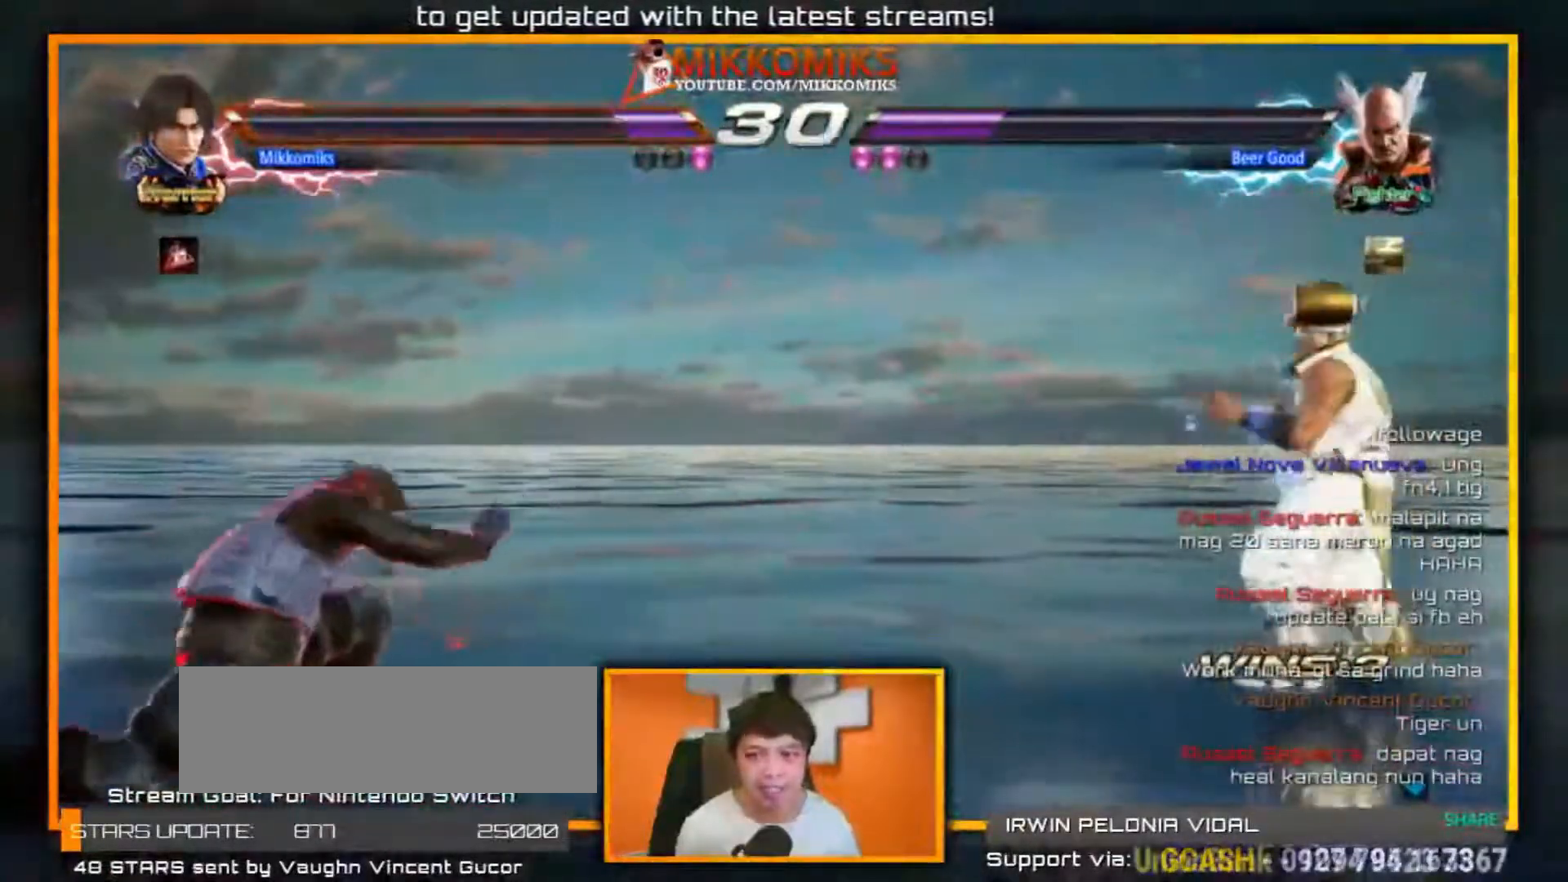
{"dt_ms": 500, "buttons": [], "left_stick": "down-left", "events": [[17, "left_stick", "left"], [100, "left_stick", "center"], [167, "left_stick", "left"], [267, "A", "down"], [267, "B", "down"], [433, "A", "up"], [450, "left_stick", "down-left"], [467, "B", "up"]]}
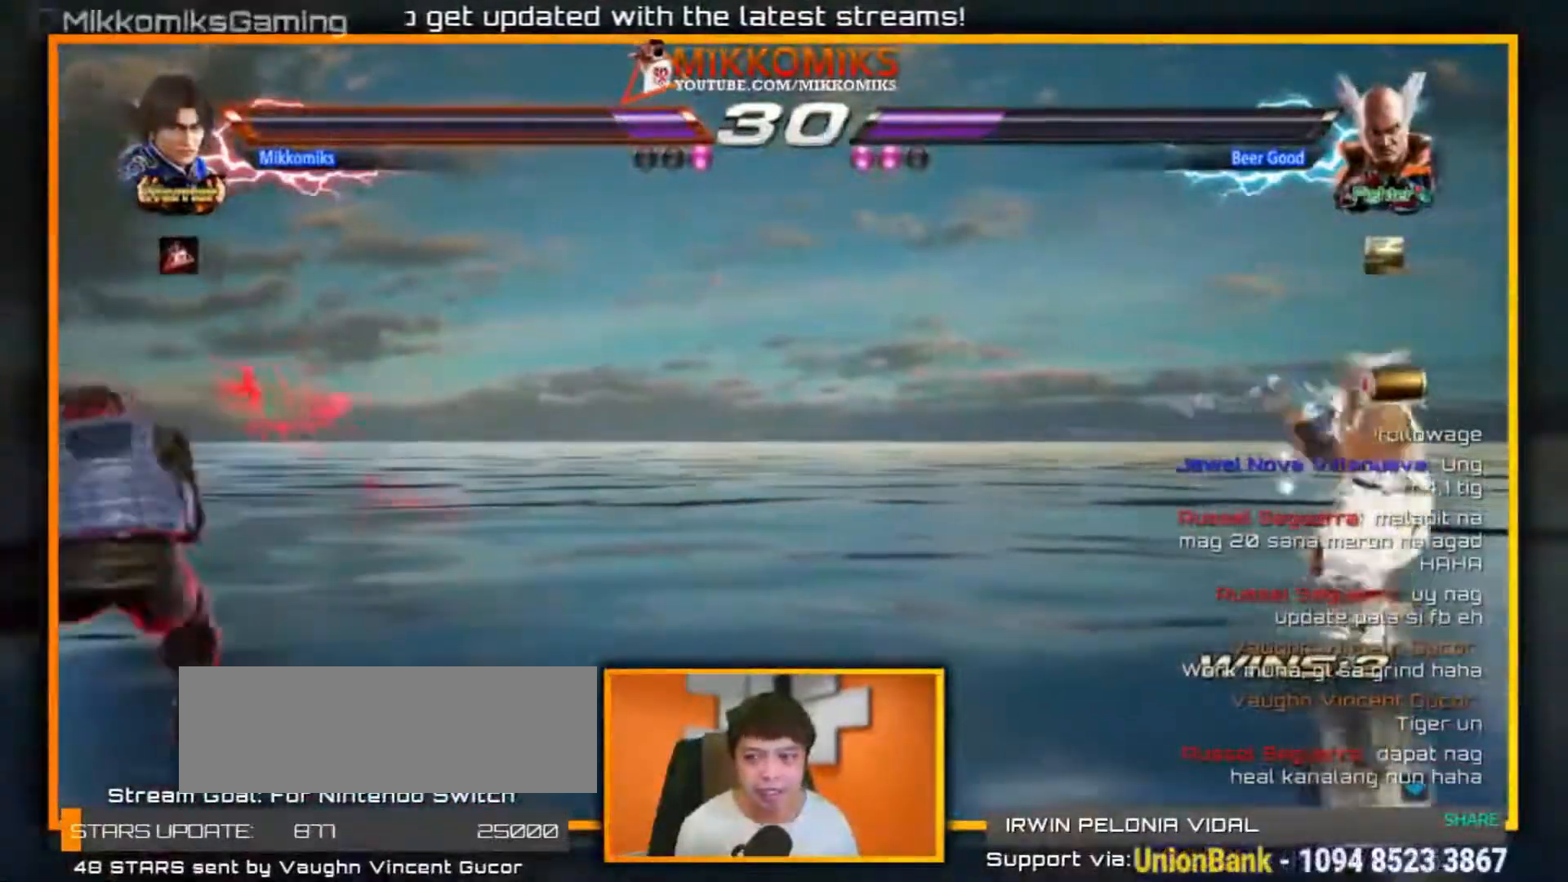
{"dt_ms": 500, "buttons": [], "left_stick": "right", "events": [[183, "left_stick", "right"], [267, "left_stick", "center"], [333, "left_stick", "right"]]}
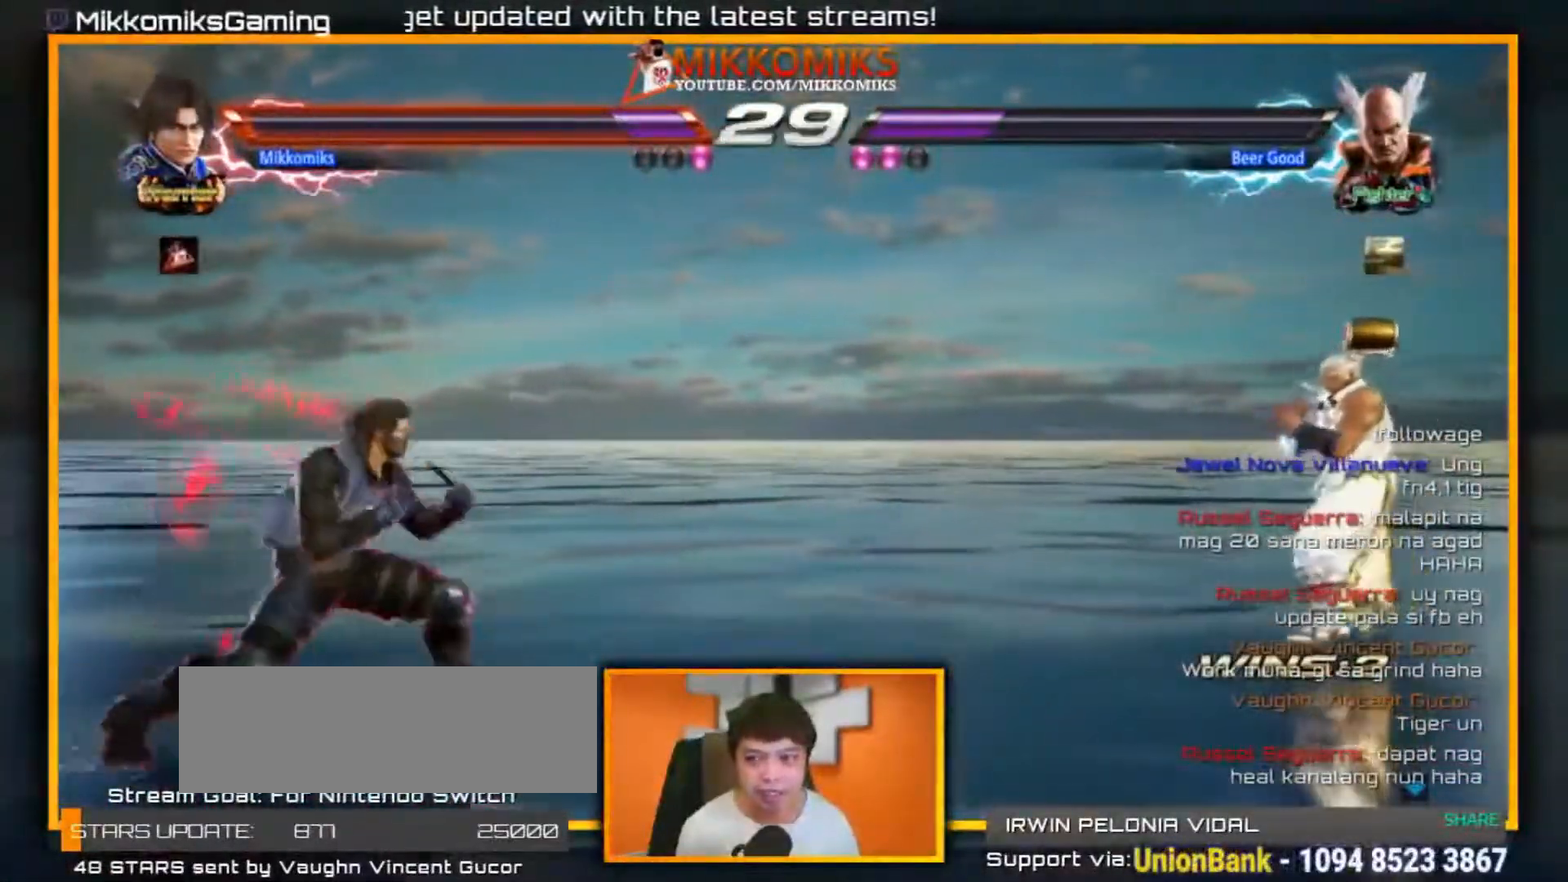
{"dt_ms": 500, "buttons": [], "left_stick": "center", "events": [[417, "left_stick", "left"], [483, "left_stick", "center"]]}
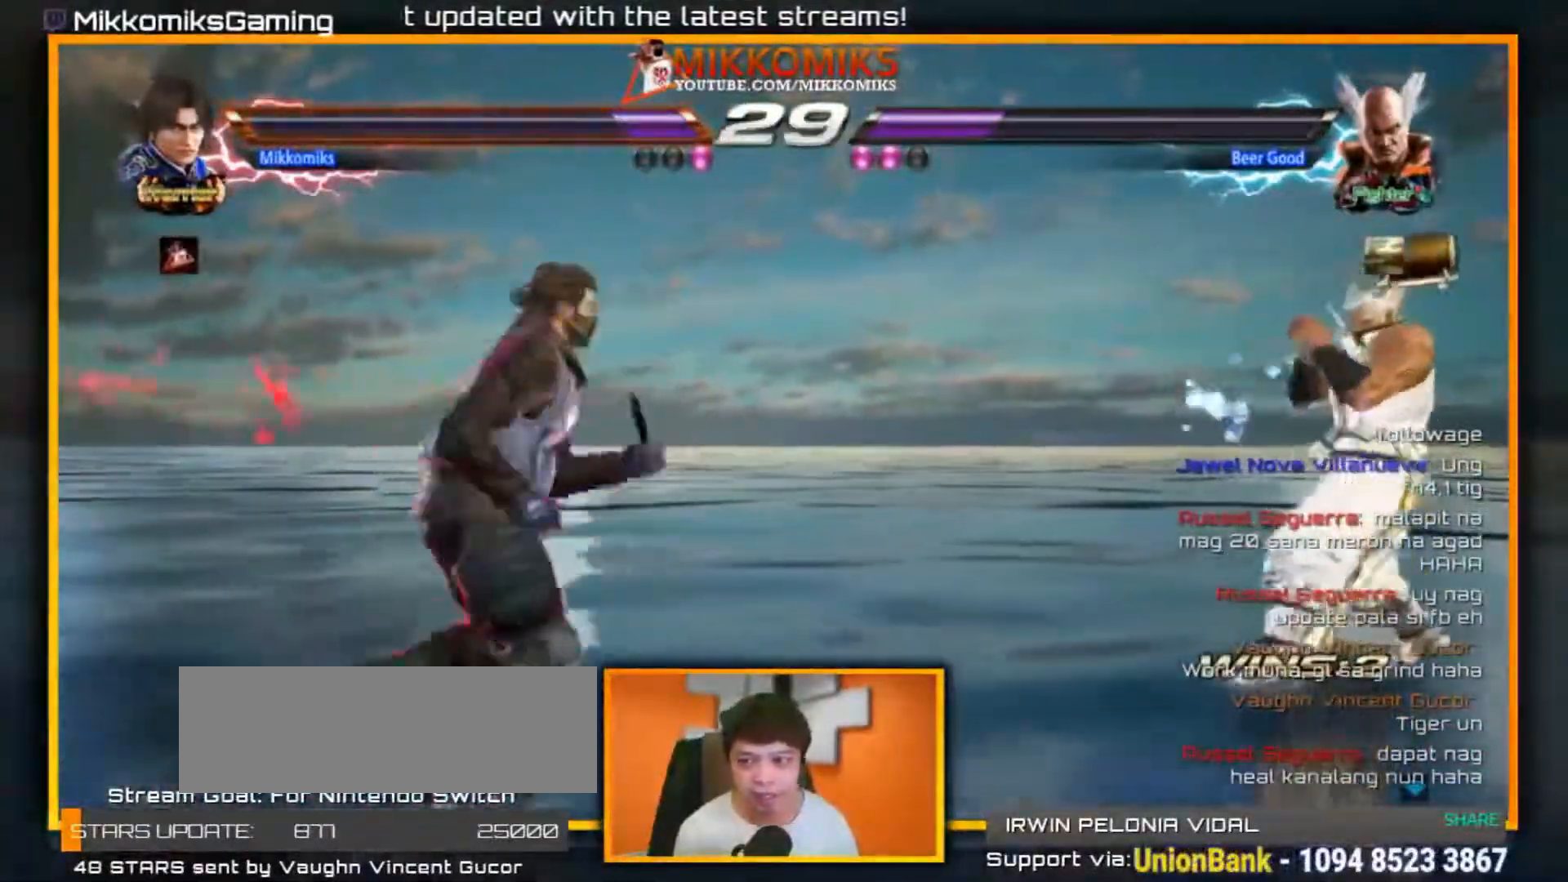
{"dt_ms": 500, "buttons": [], "left_stick": "down-left", "events": [[50, "left_stick", "left"], [167, "A", "down"], [167, "B", "down"], [350, "A", "up"], [350, "B", "up"], [350, "left_stick", "down-left"]]}
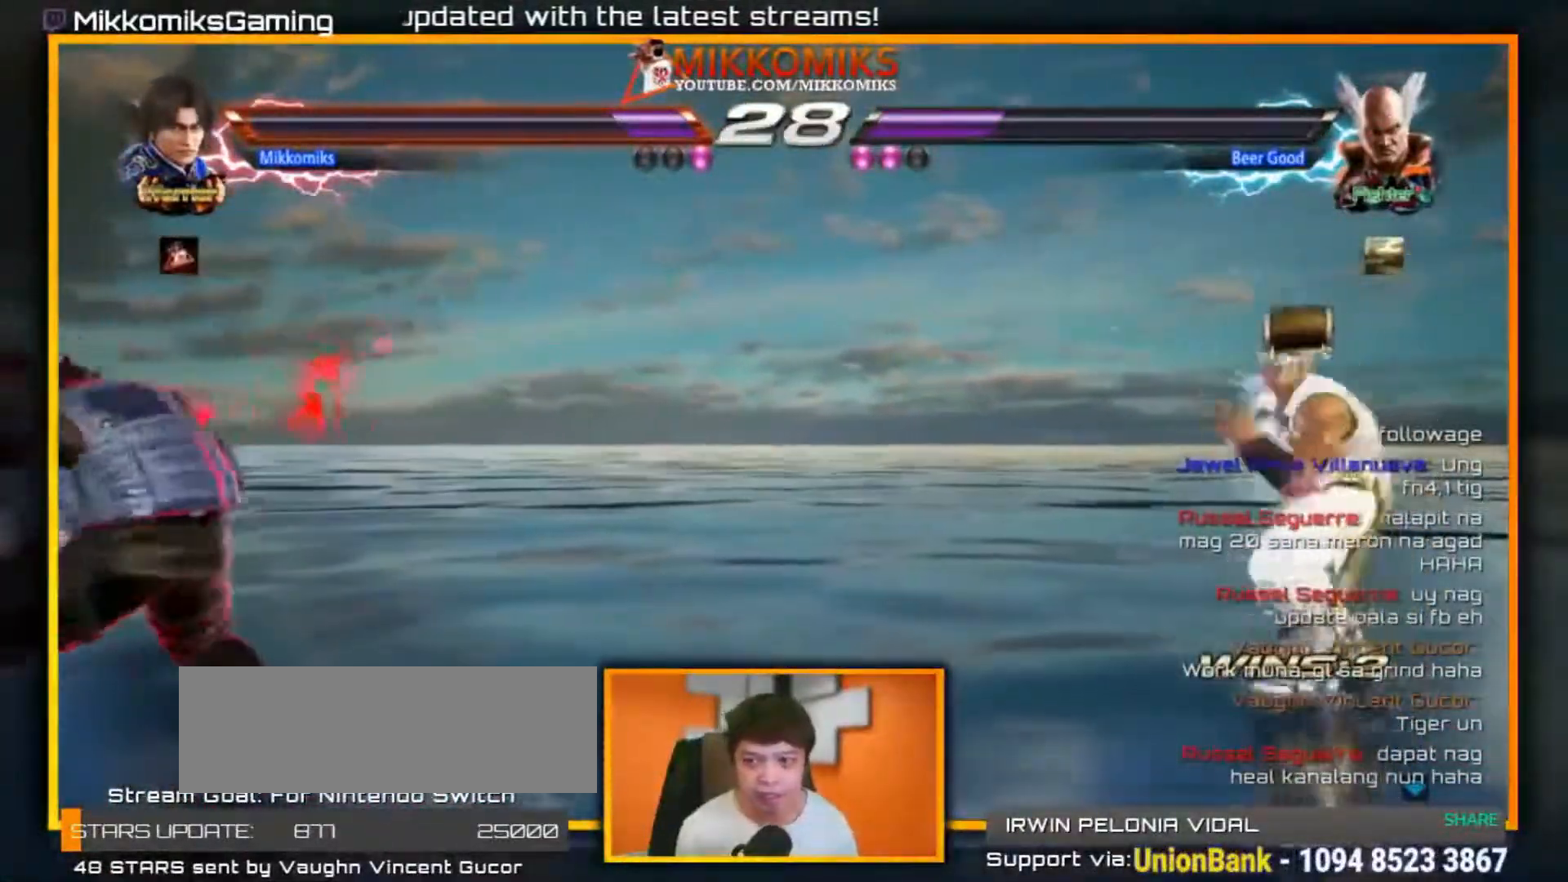
{"dt_ms": 500, "buttons": [], "left_stick": "left", "events": [[83, "left_stick", "right"], [167, "left_stick", "center"], [233, "left_stick", "right"], [433, "left_stick", "left"]]}
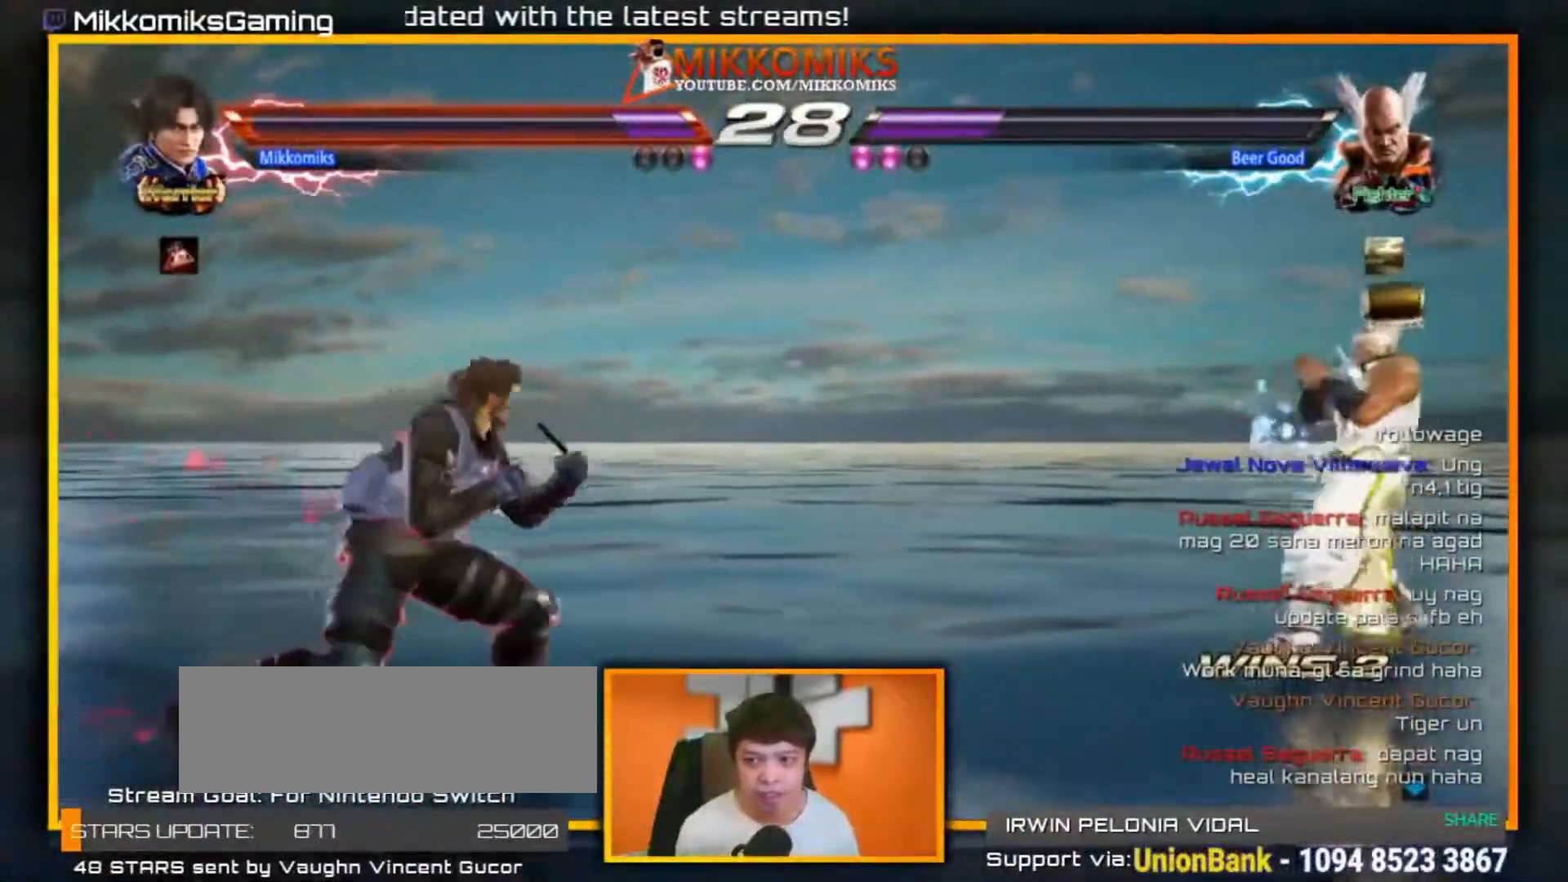
{"dt_ms": 500, "buttons": [], "left_stick": "right", "events": [[283, "left_stick", "right"], [333, "A", "down"], [333, "B", "down"], [467, "A", "up"], [467, "B", "up"]]}
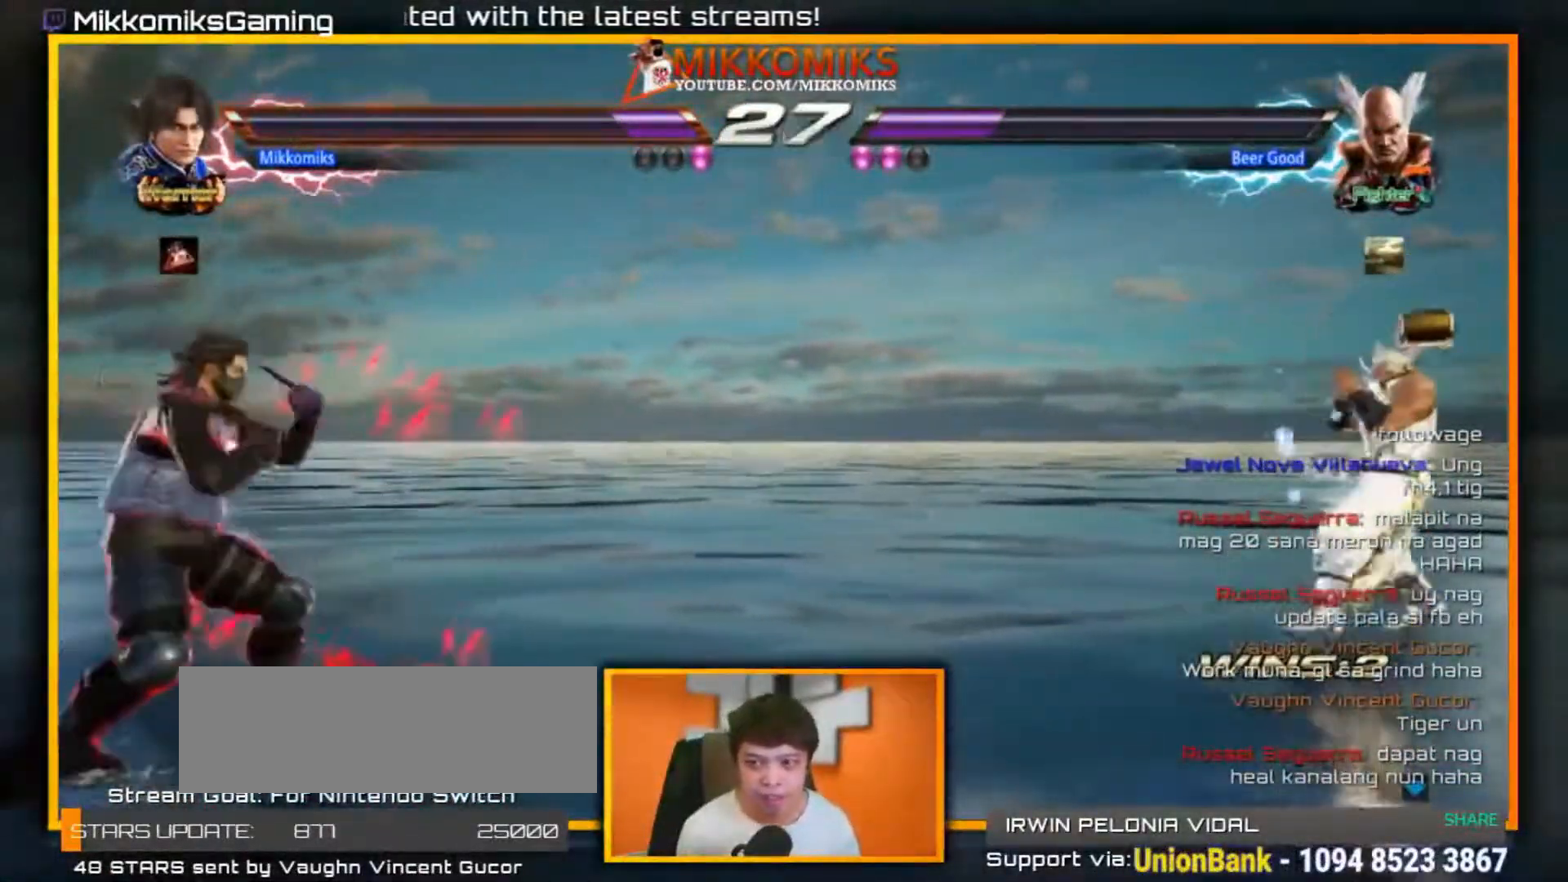
{"dt_ms": 500, "buttons": ["X"], "left_stick": "center", "events": [[67, "X", "down"], [133, "left_stick", "center"], [167, "X", "up"], [267, "X", "down"], [367, "X", "up"], [467, "X", "down"]]}
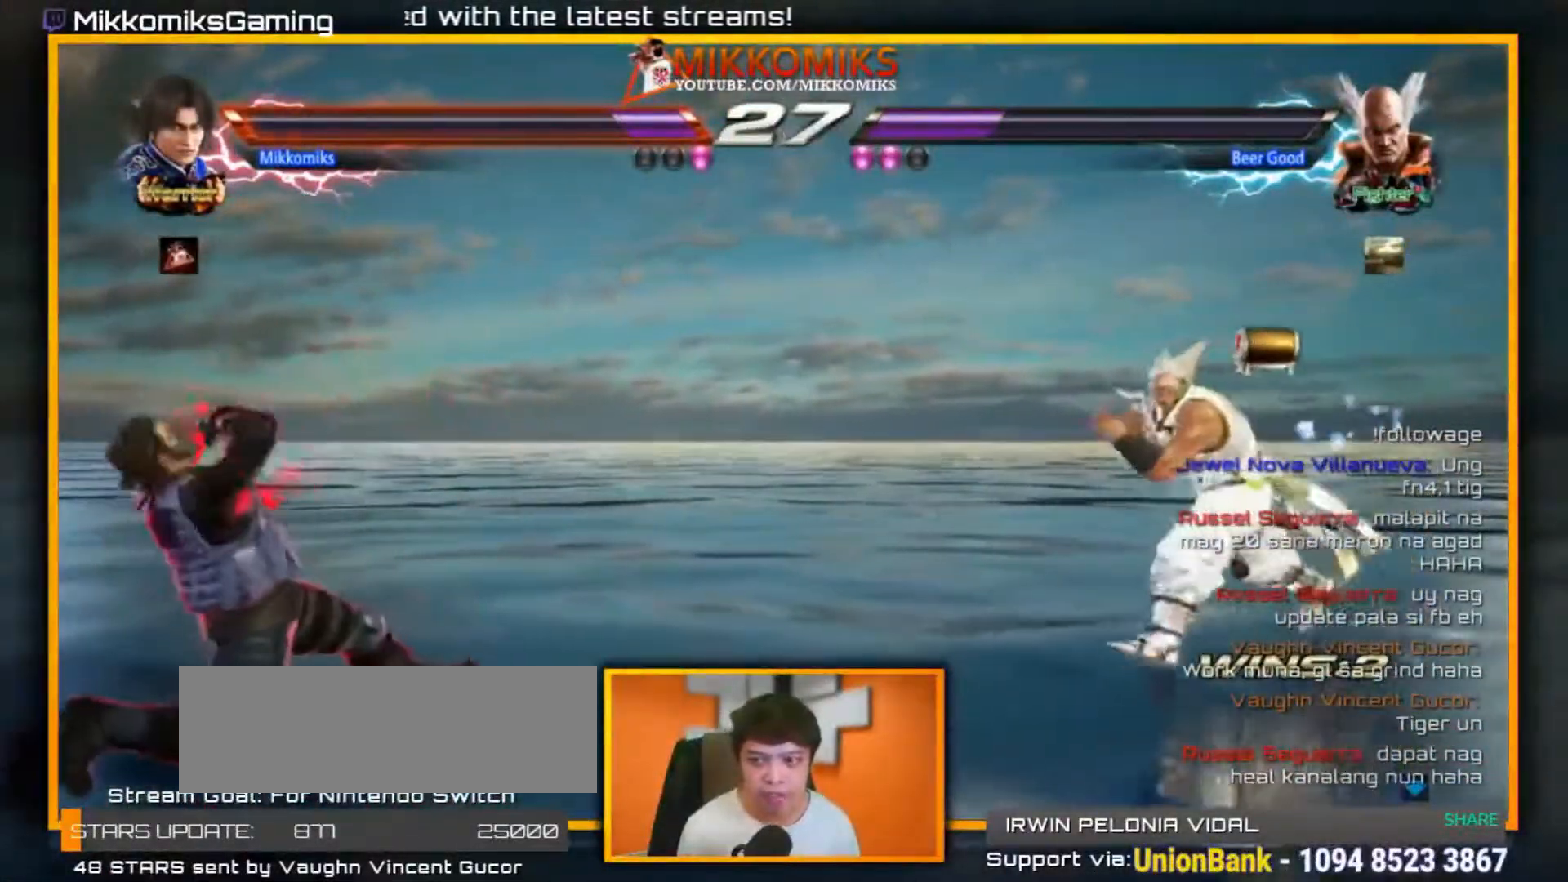
{"dt_ms": 500, "buttons": [], "left_stick": "center", "events": [[50, "X", "up"], [133, "X", "down"], [233, "X", "up"], [350, "X", "down"], [450, "X", "up"]]}
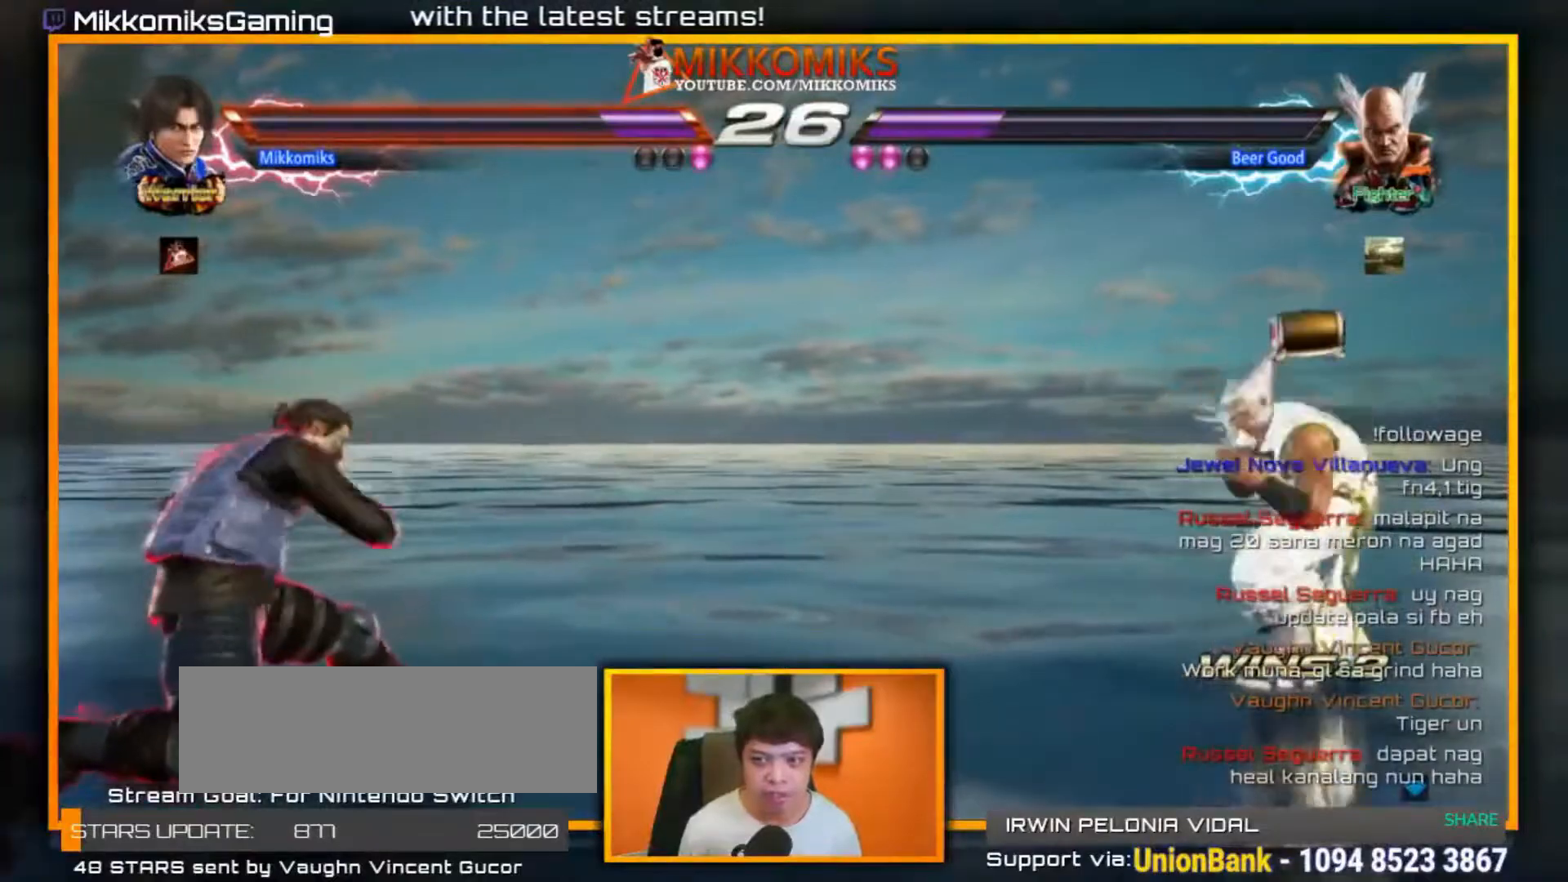
{"dt_ms": 500, "buttons": [], "left_stick": "center", "events": [[33, "X", "down"], [117, "X", "up"], [200, "X", "down"], [300, "X", "up"], [367, "X", "down"], [500, "X", "up"]]}
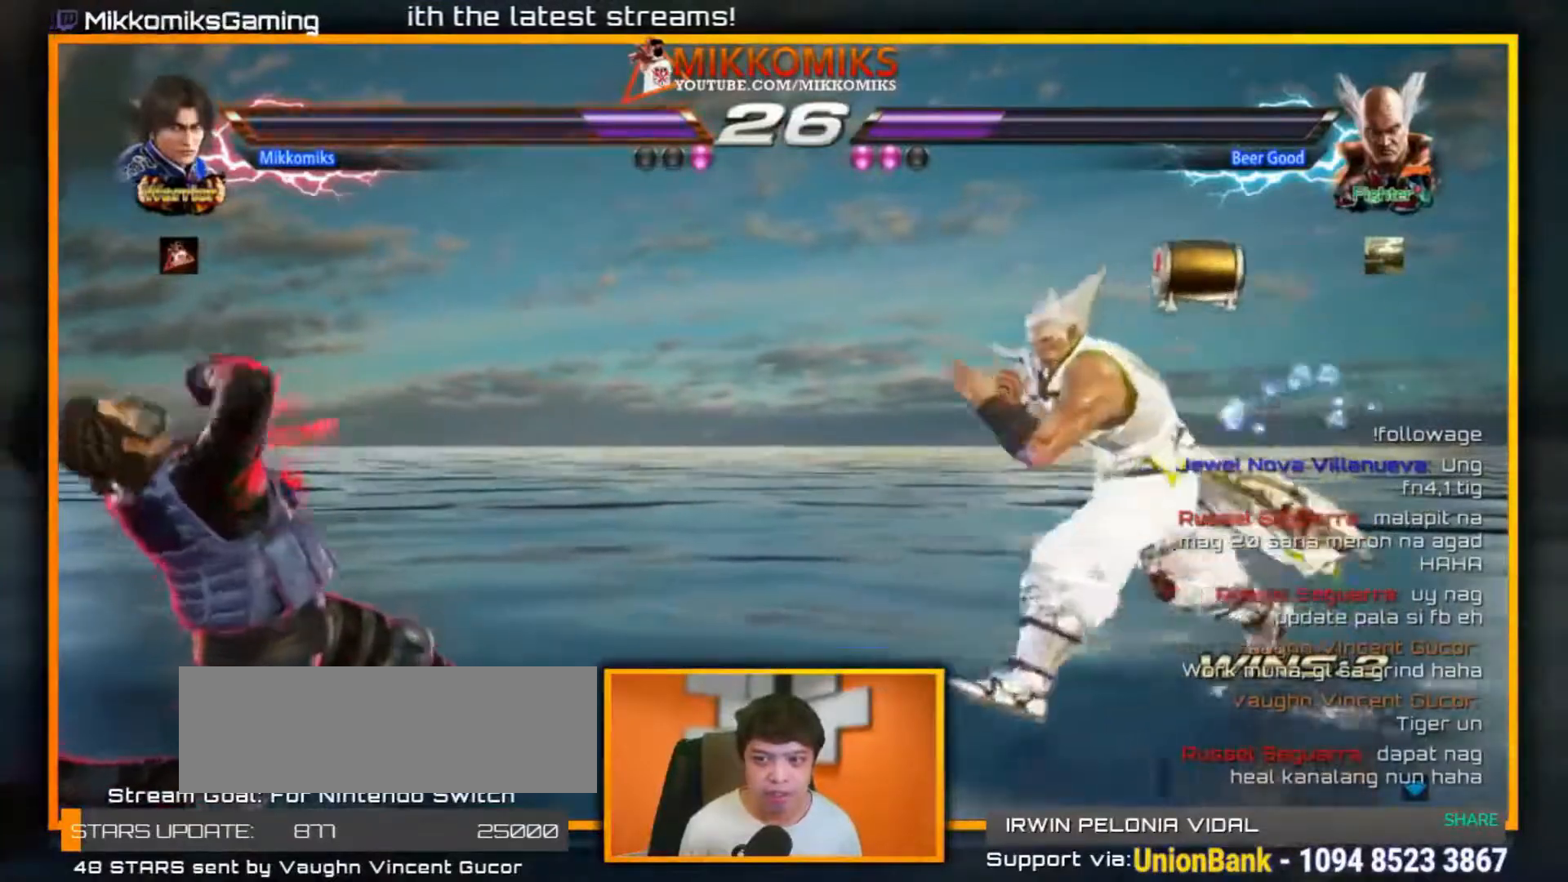
{"dt_ms": 500, "buttons": ["X"], "left_stick": "center", "events": [[67, "X", "down"], [150, "X", "up"], [250, "X", "down"], [367, "X", "up"], [450, "X", "down"]]}
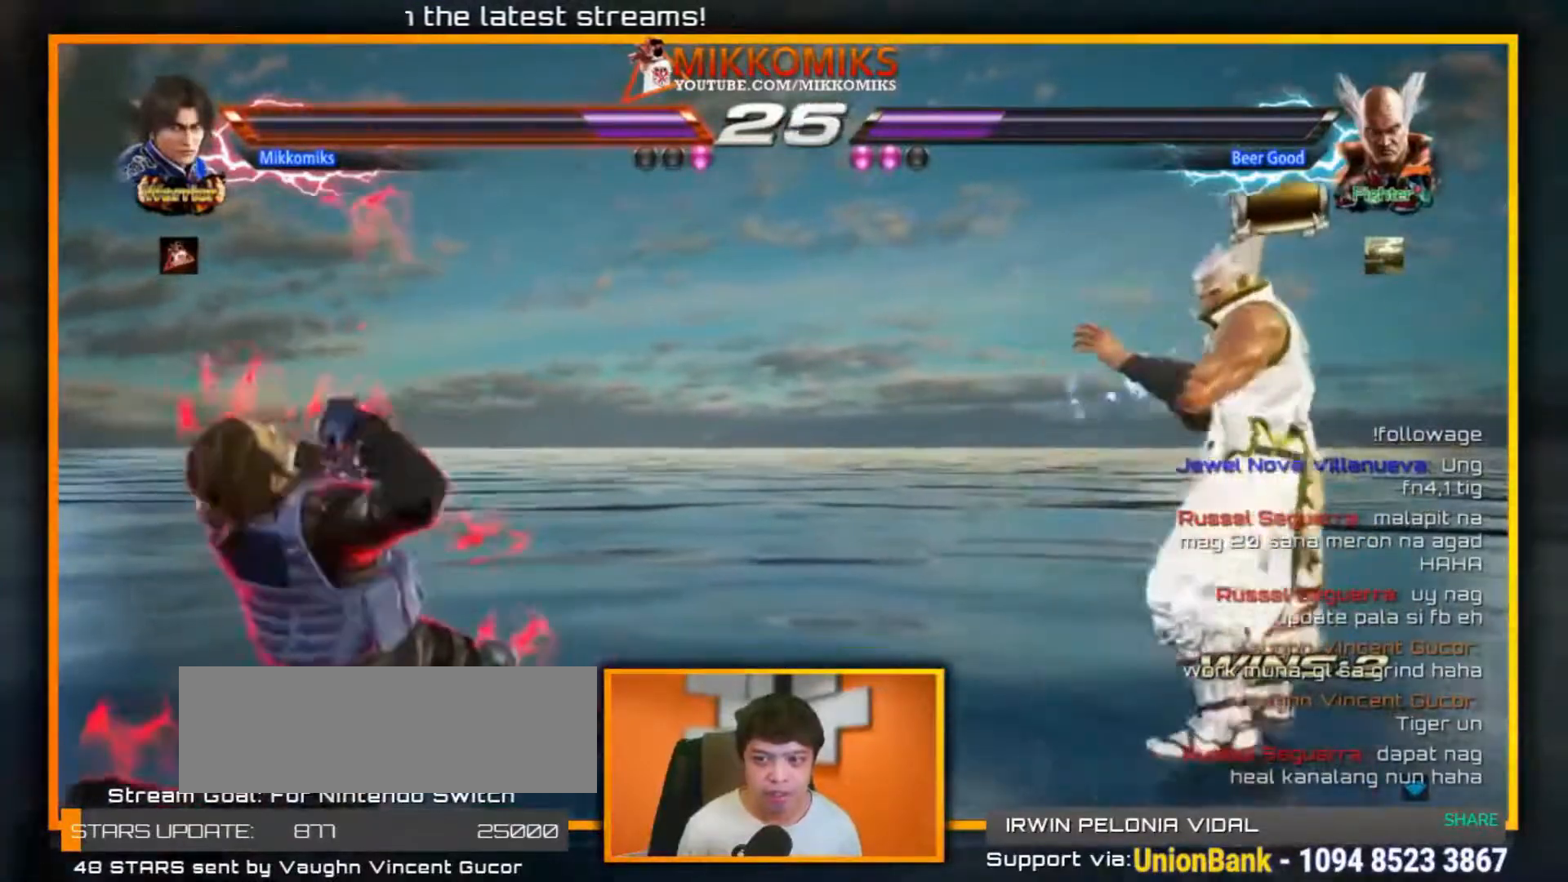
{"dt_ms": 500, "buttons": ["X"], "left_stick": "center", "events": [[50, "X", "up"], [133, "X", "down"], [233, "X", "up"], [317, "X", "down"]]}
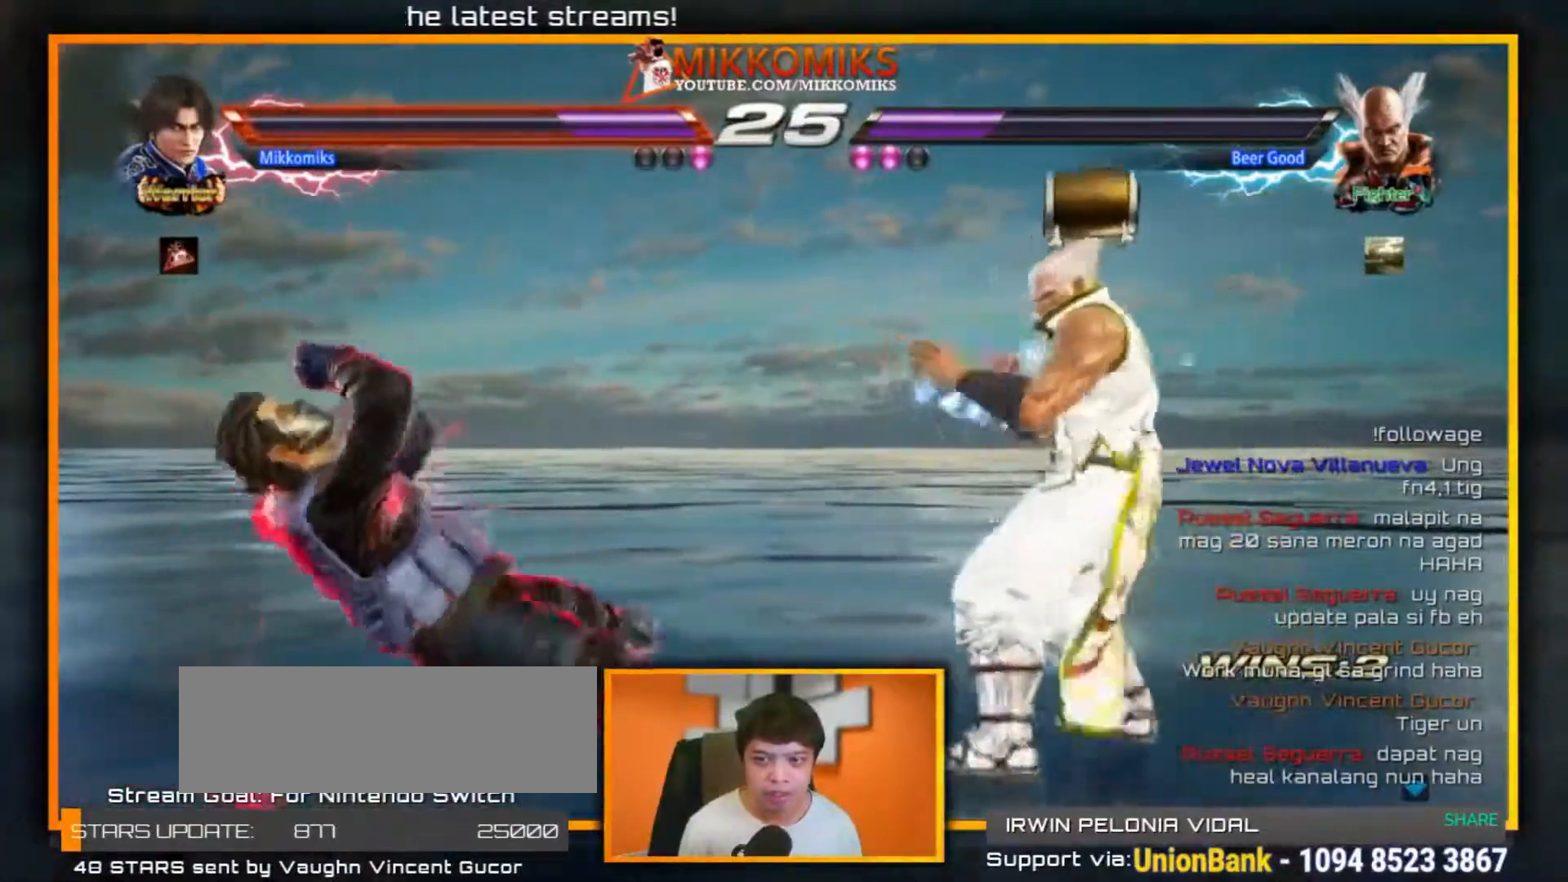
{"dt_ms": 500, "buttons": [], "left_stick": "center", "events": [[267, "X", "up"]]}
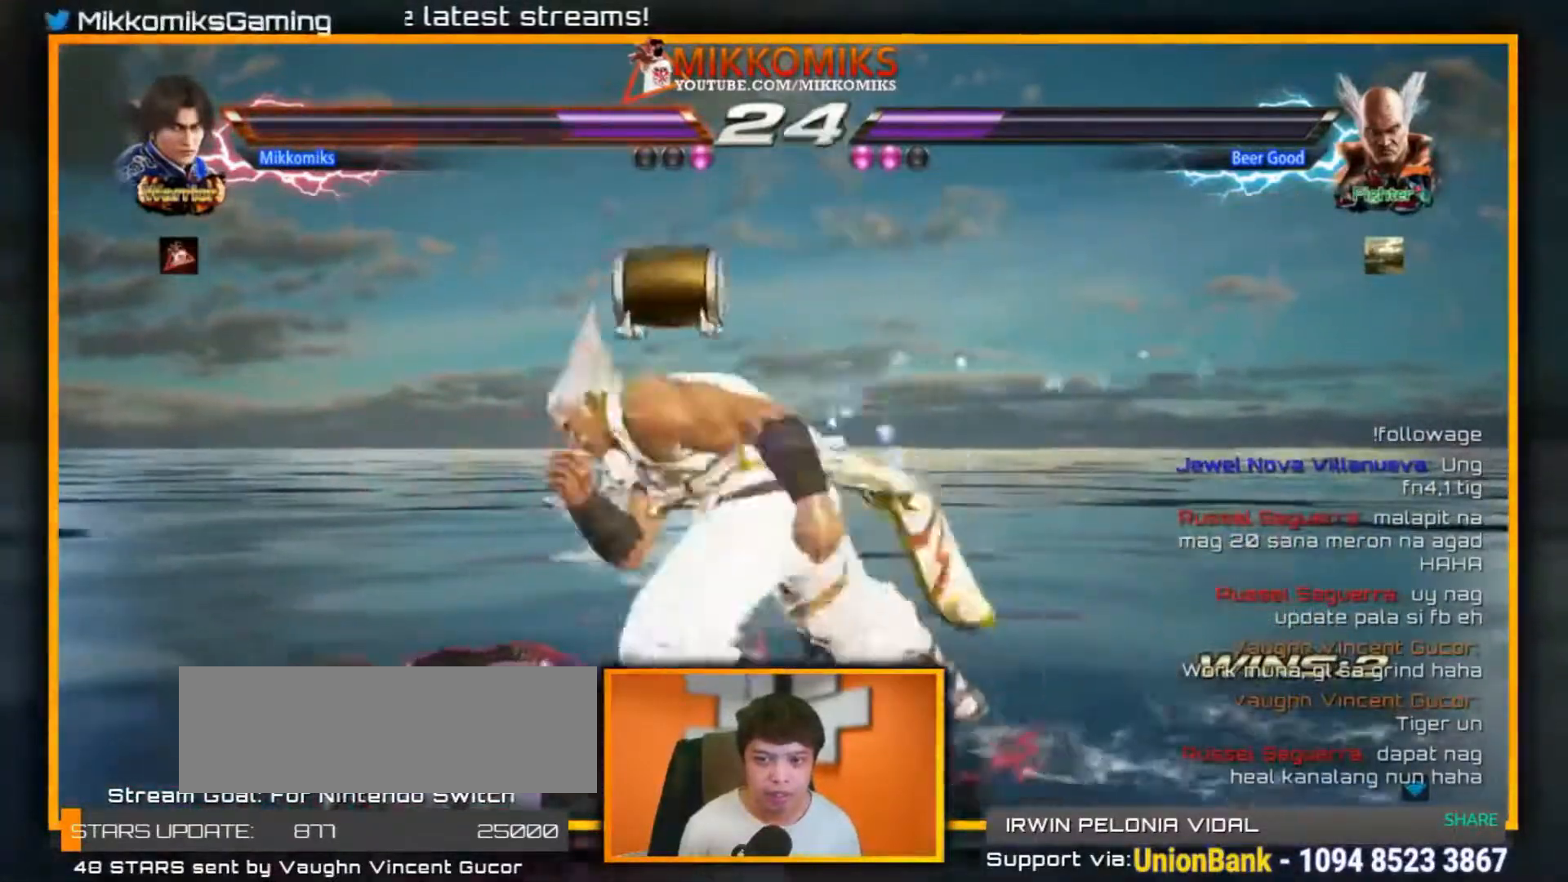
{"dt_ms": 500, "buttons": [], "left_stick": "center", "events": []}
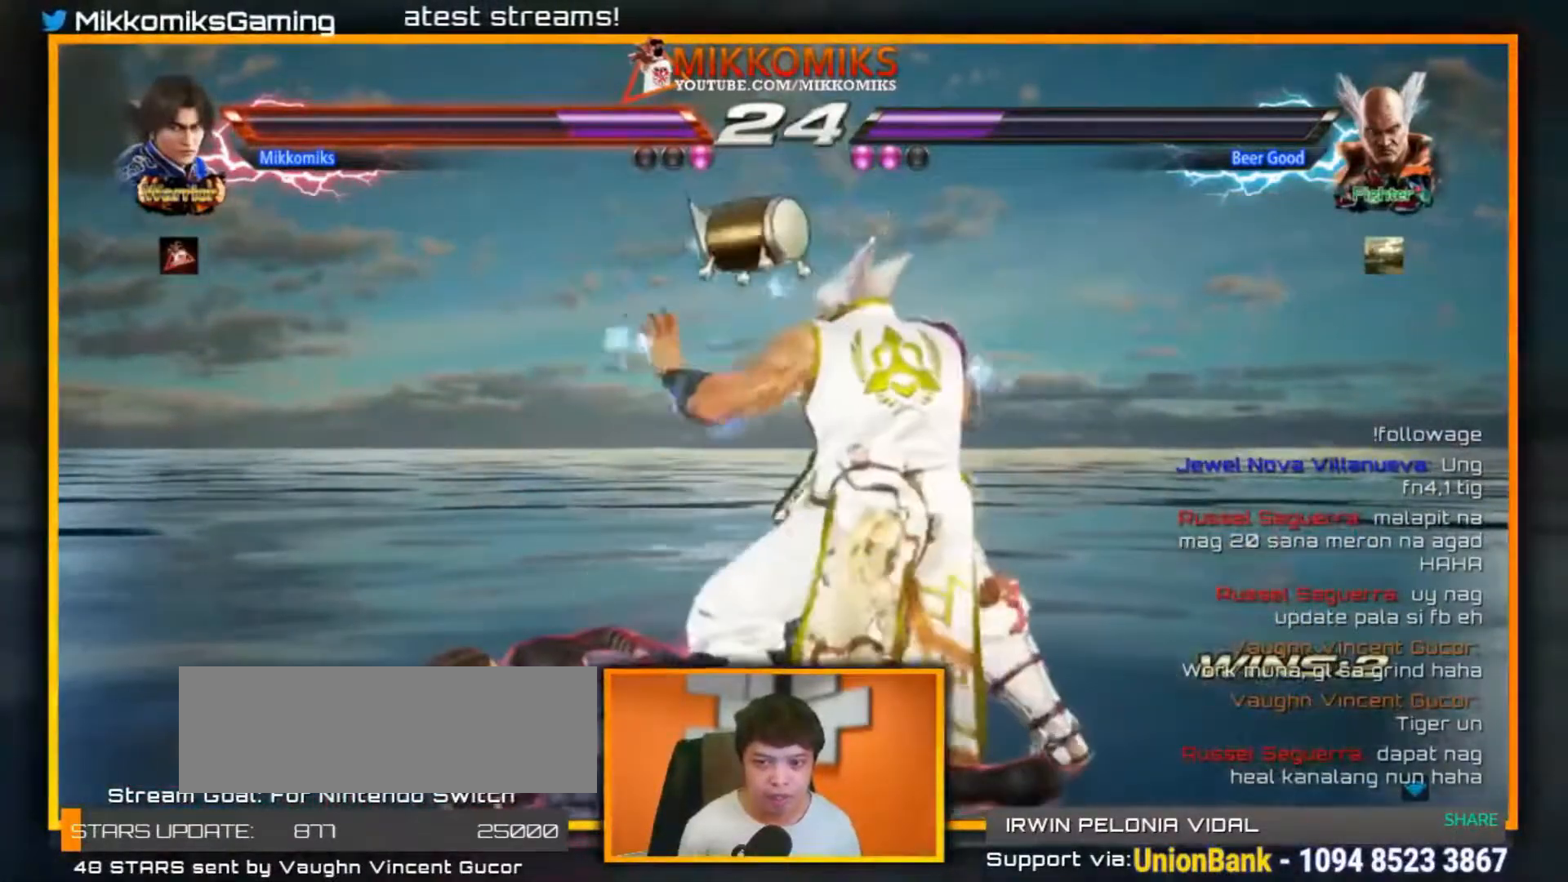
{"dt_ms": 500, "buttons": [], "left_stick": "center", "events": [[167, "A", "down"], [250, "A", "up"]]}
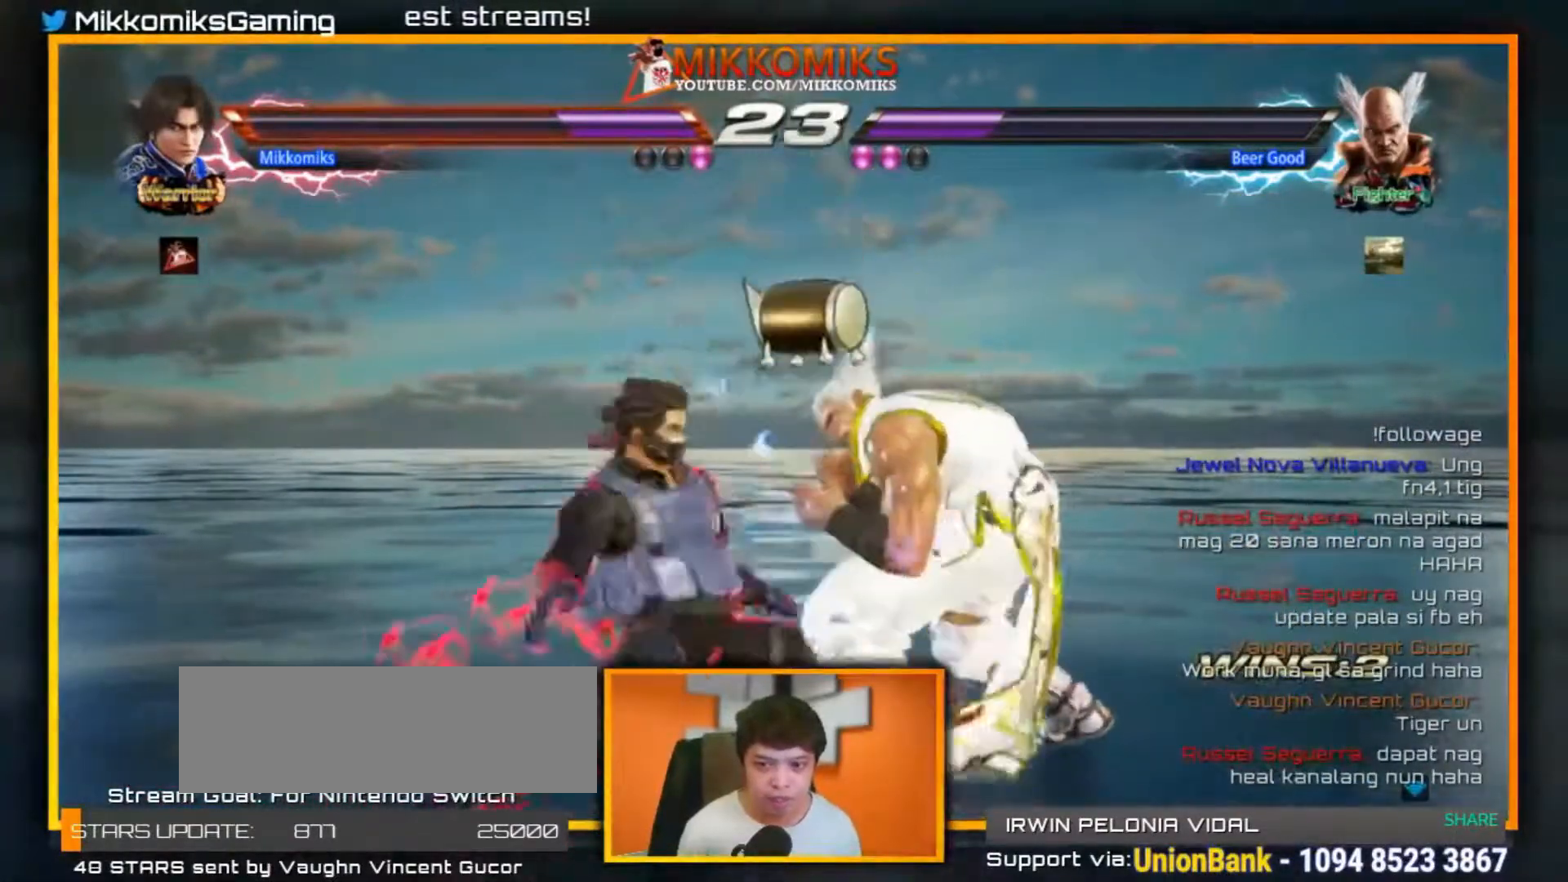
{"dt_ms": 500, "buttons": [], "left_stick": "center", "events": []}
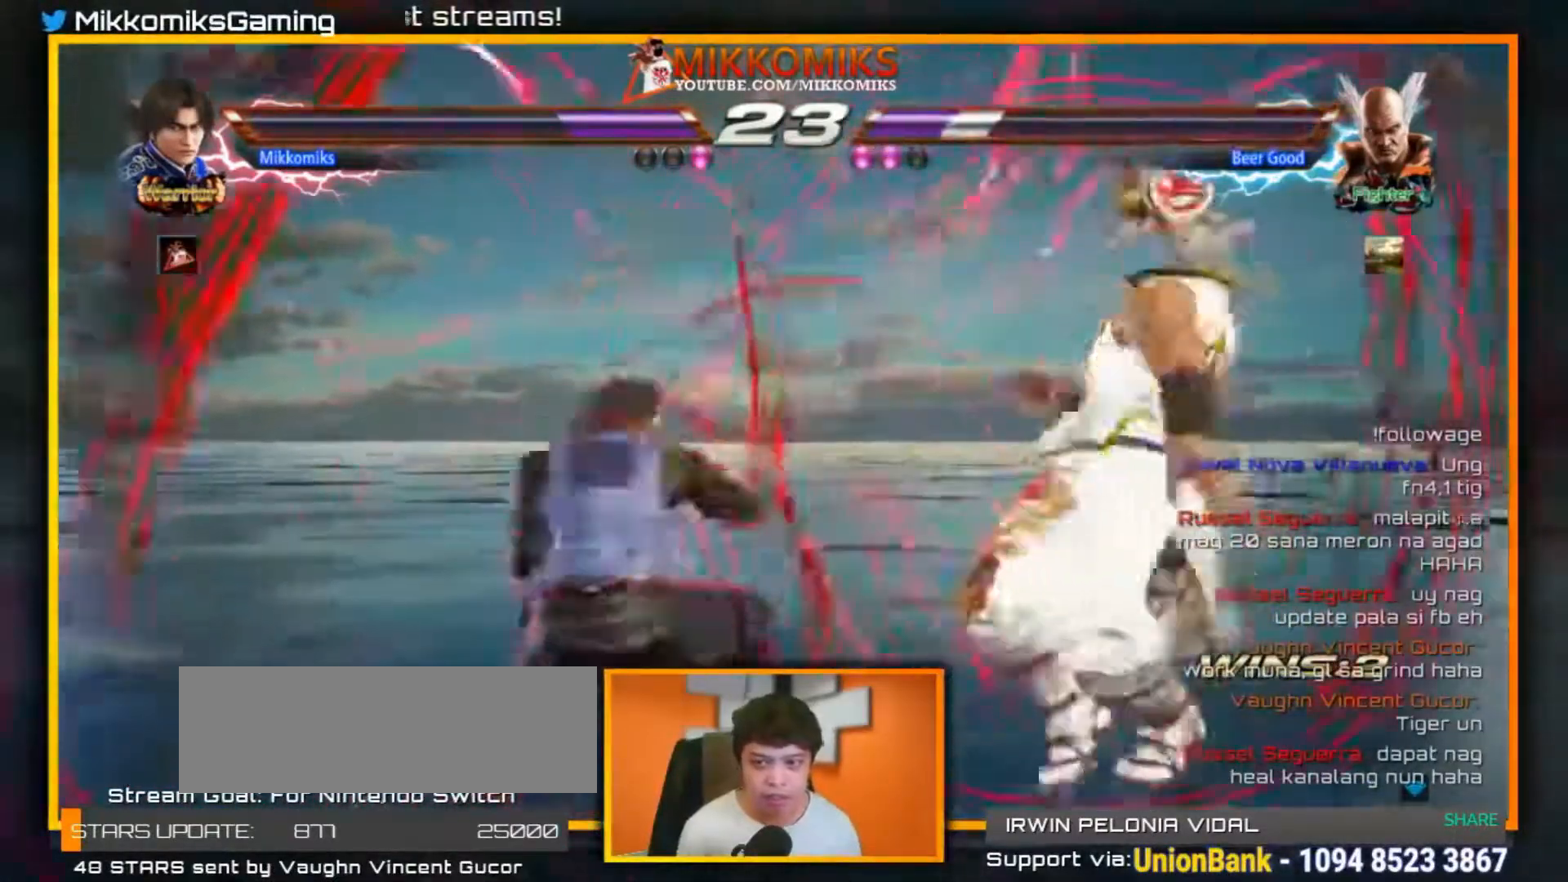
{"dt_ms": 500, "buttons": [], "left_stick": "down-left", "events": [[50, "left_stick", "down-left"], [83, "A", "down"], [167, "A", "up"], [233, "A", "down"], [333, "A", "up"], [383, "A", "down"], [500, "A", "up"]]}
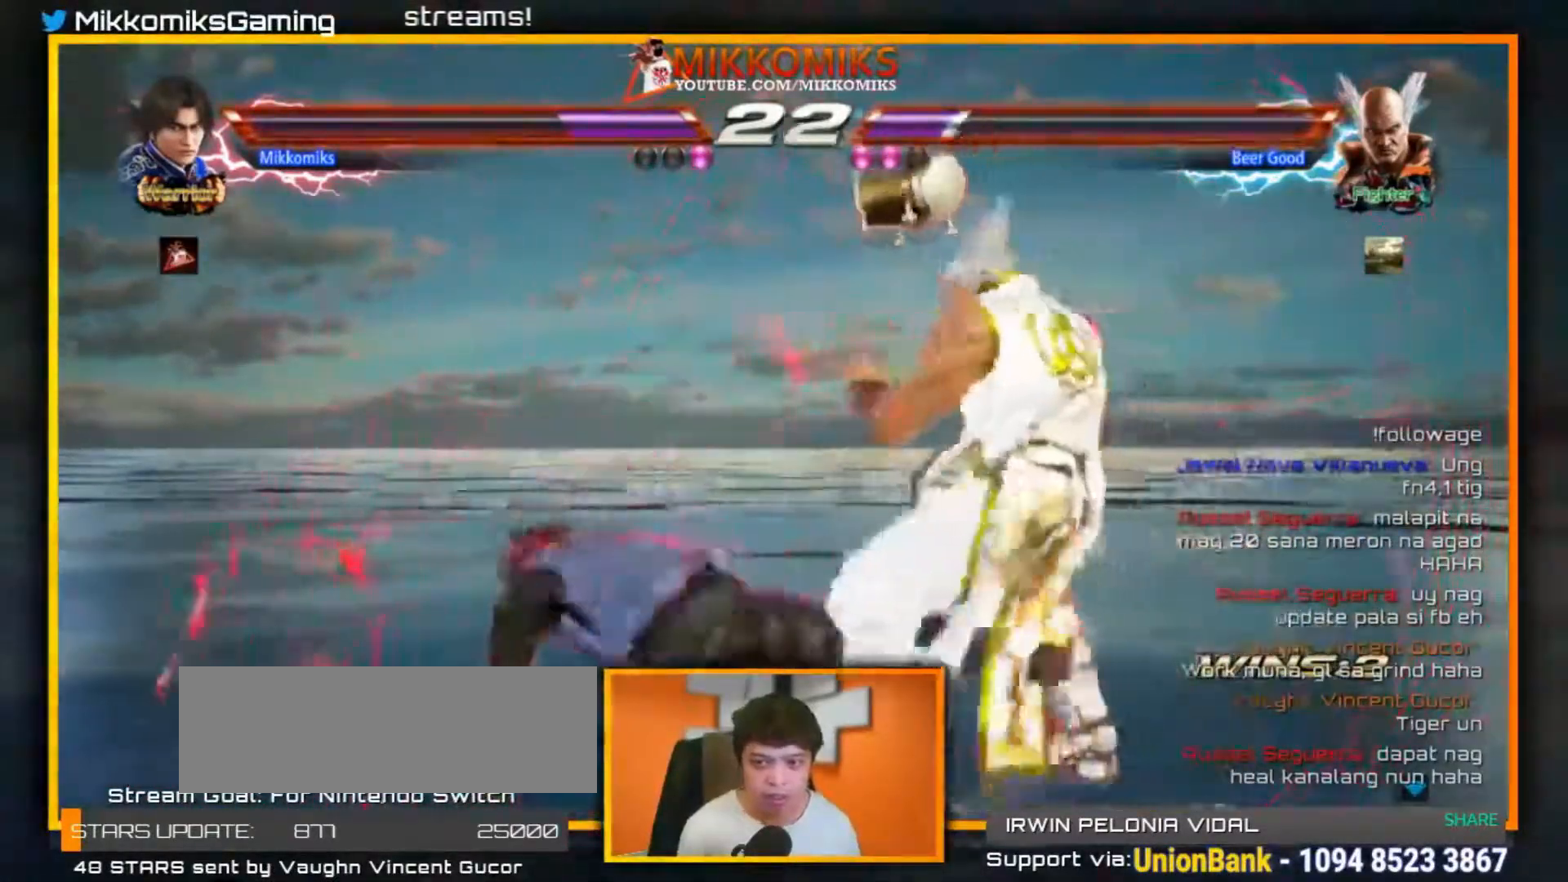
{"dt_ms": 500, "buttons": [], "left_stick": "center", "events": [[17, "left_stick", "center"], [50, "A", "down"], [167, "A", "up"], [217, "A", "down"], [317, "A", "up"], [383, "A", "down"], [500, "A", "up"]]}
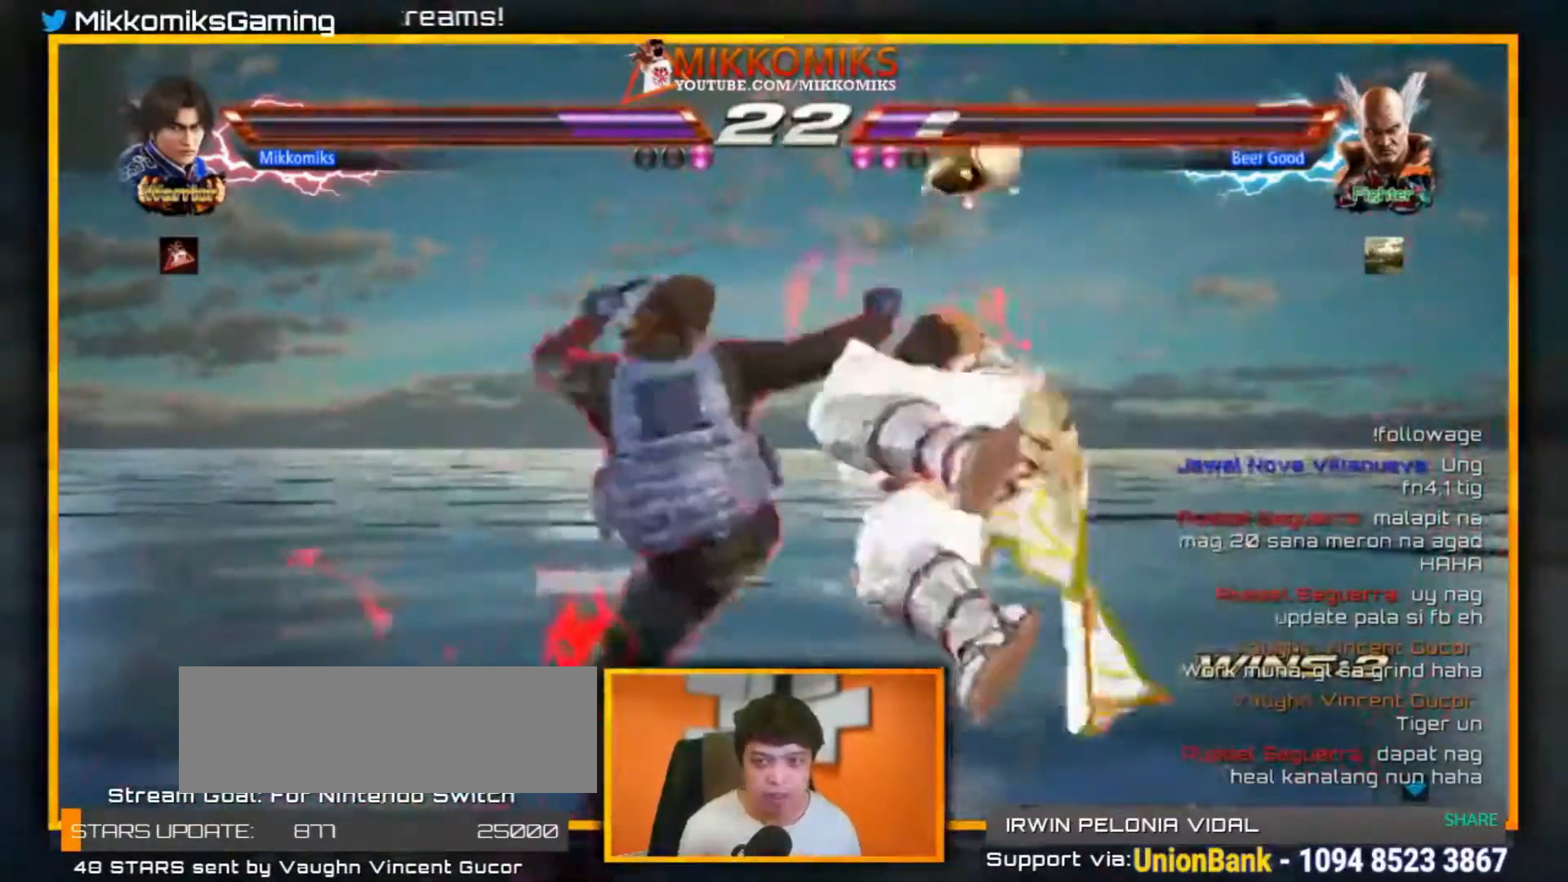
{"dt_ms": 1000, "buttons": [], "left_stick": "center"}
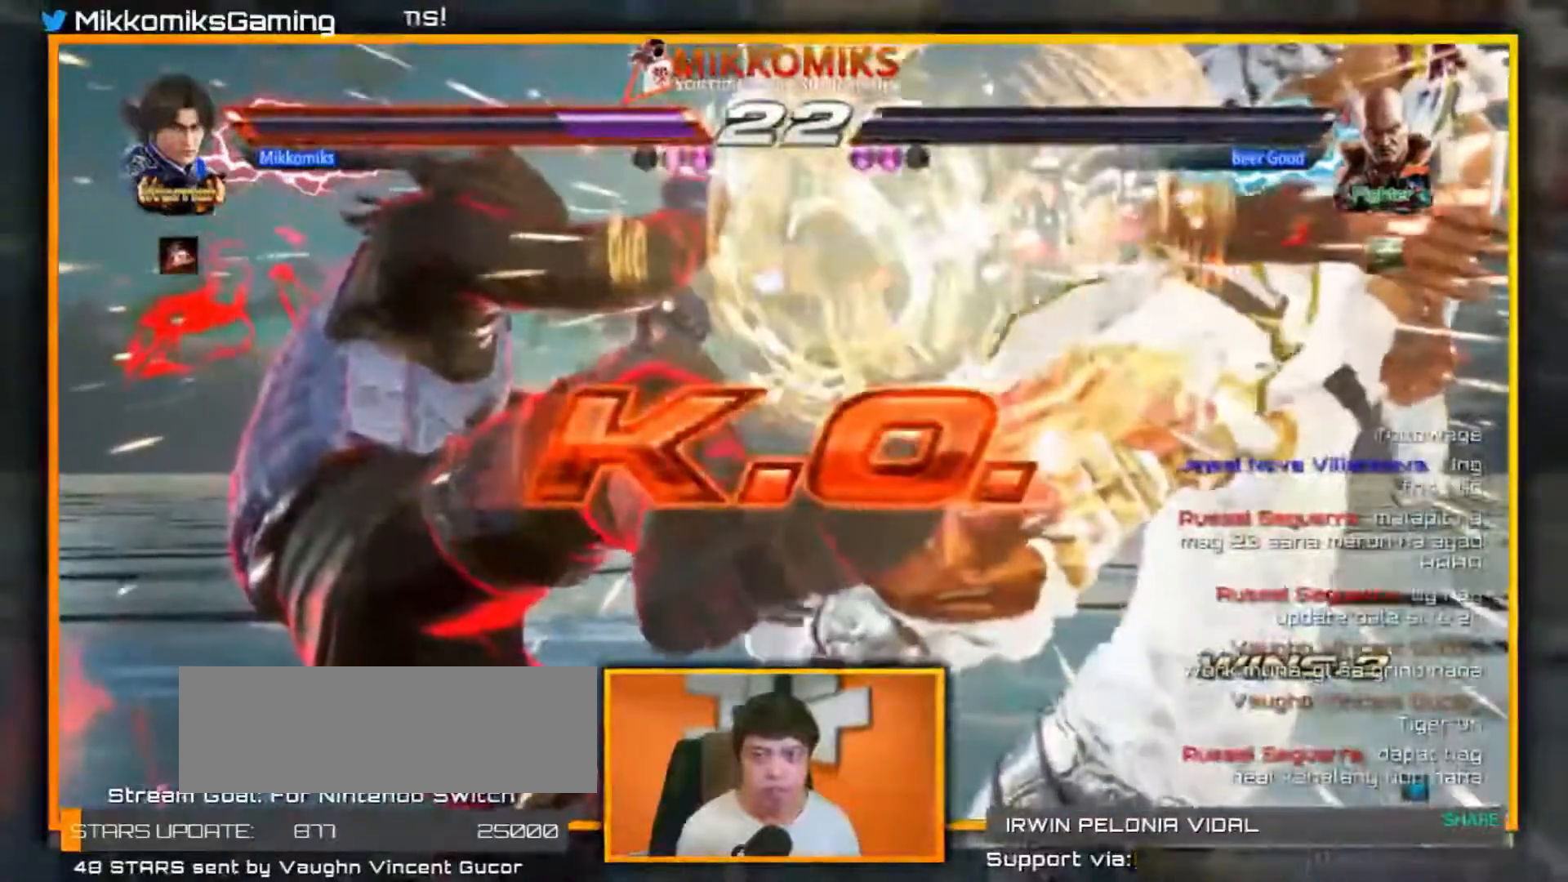
{"dt_ms": 1000, "buttons": [], "left_stick": "up-right", "events": [[950, "left_stick", "up-right"]]}
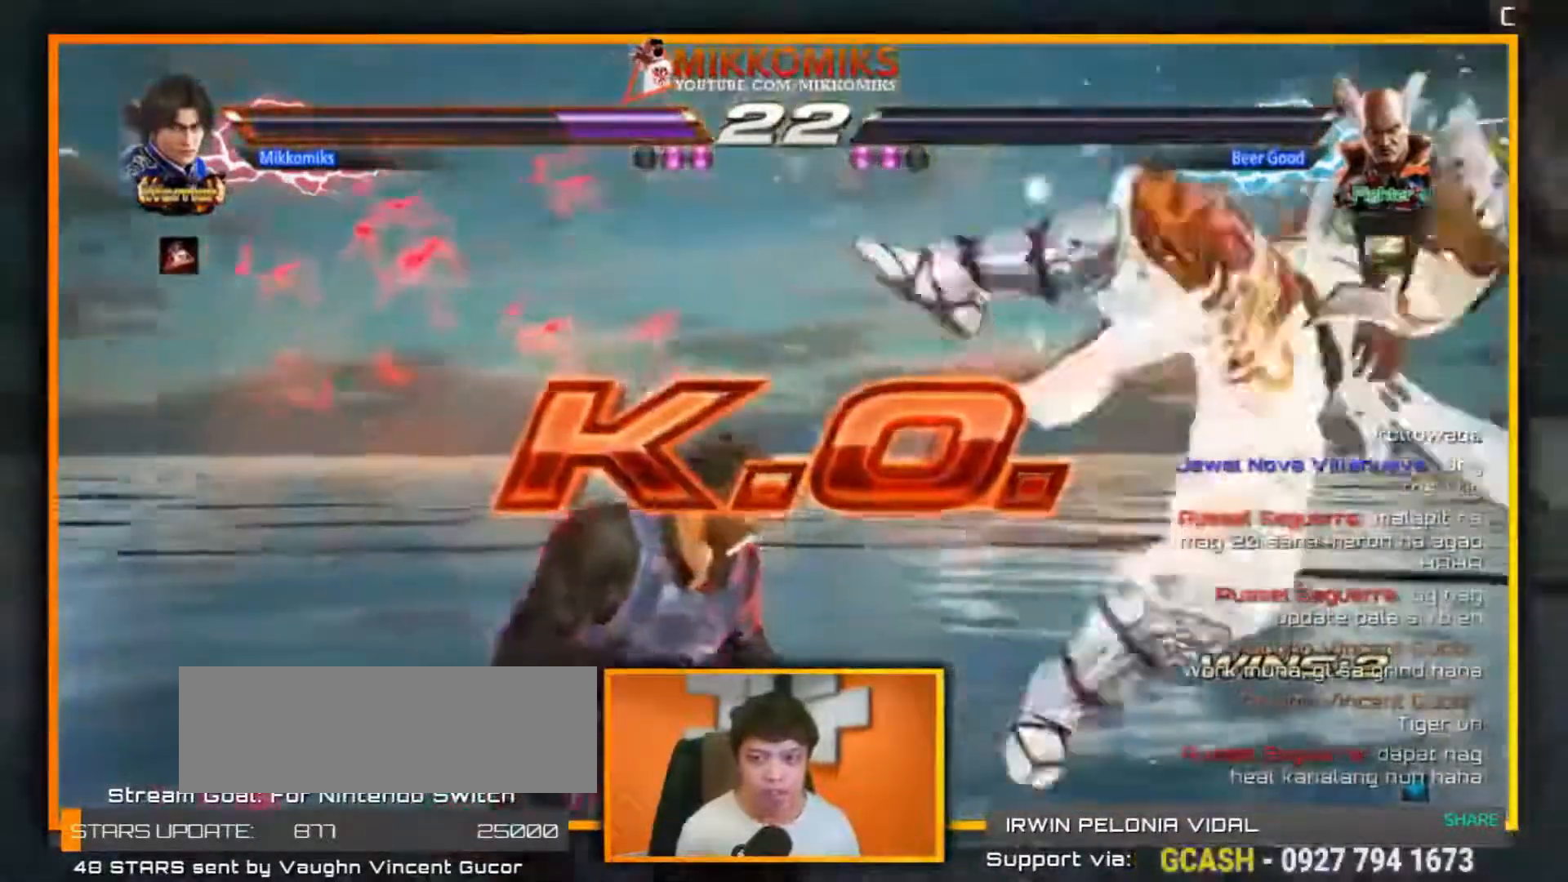
{"dt_ms": 500, "buttons": [], "left_stick": "center", "events": [[67, "X", "down"], [150, "X", "up"], [217, "left_stick", "center"]]}
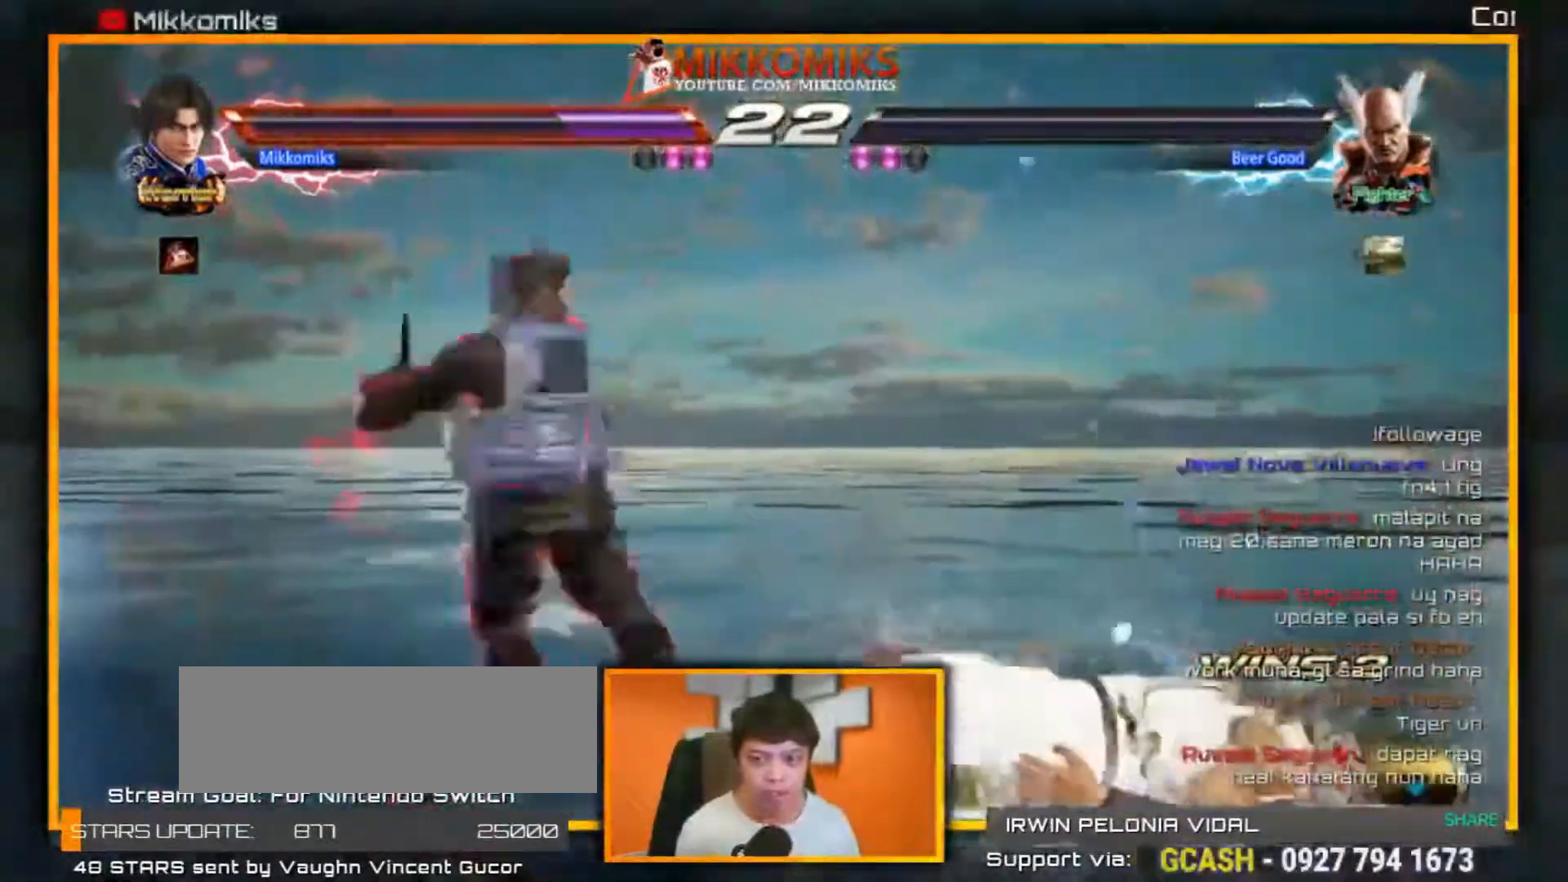
{"dt_ms": 500, "buttons": [], "left_stick": "center", "events": []}
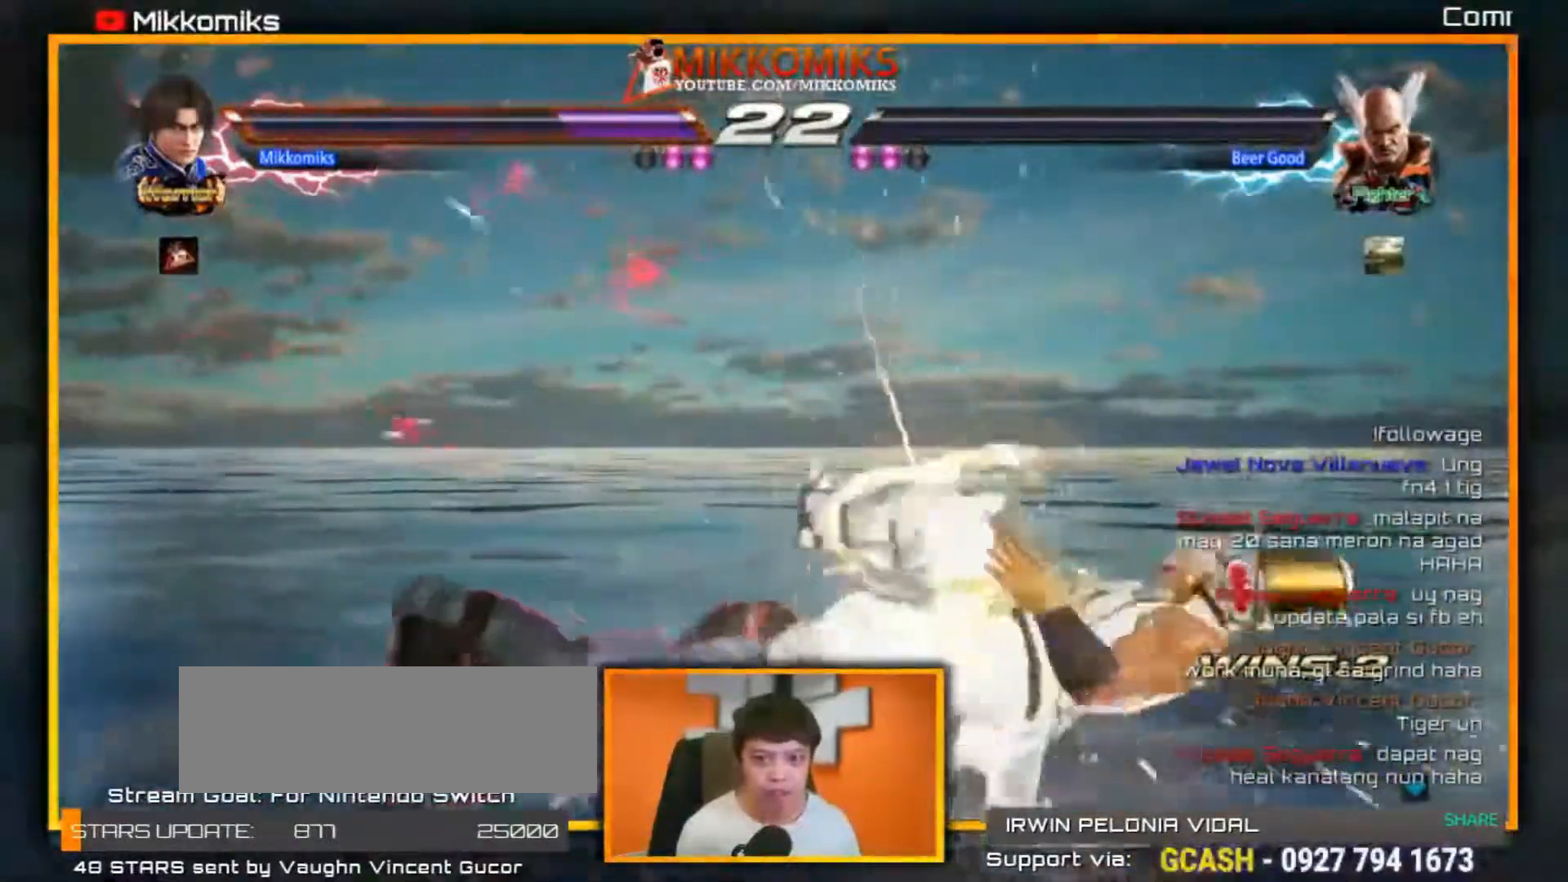
{"dt_ms": 500, "buttons": ["START"], "left_stick": "center", "events": [[283, "X", "down"], [383, "START", "down"], [483, "X", "up"]]}
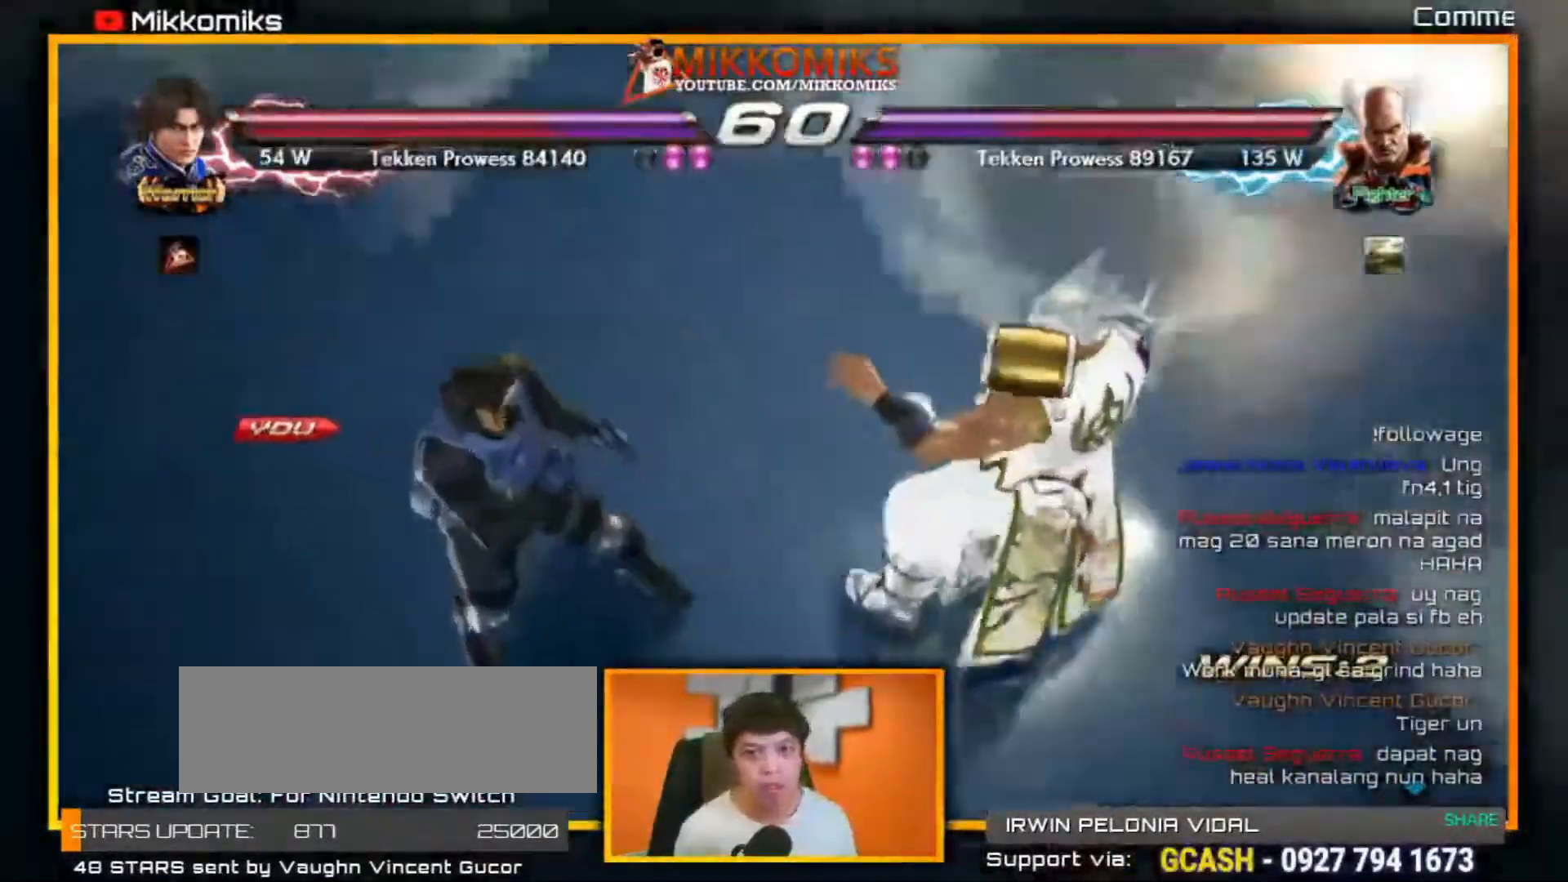
{"dt_ms": 500, "buttons": [], "left_stick": "center", "events": [[67, "START", "up"]]}
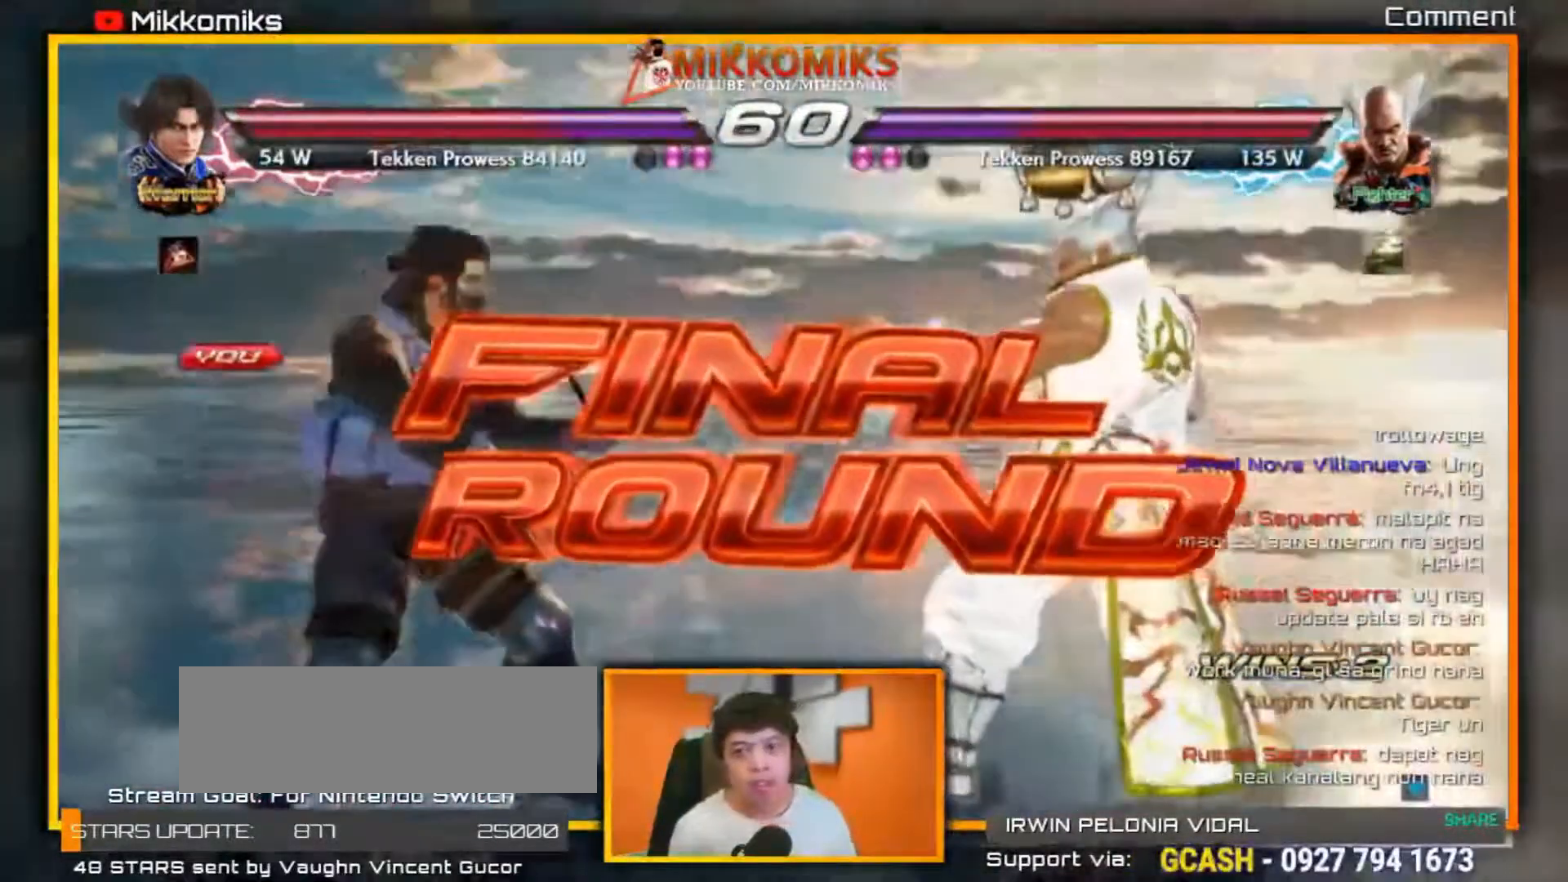
{"dt_ms": 500, "buttons": [], "left_stick": "center", "events": []}
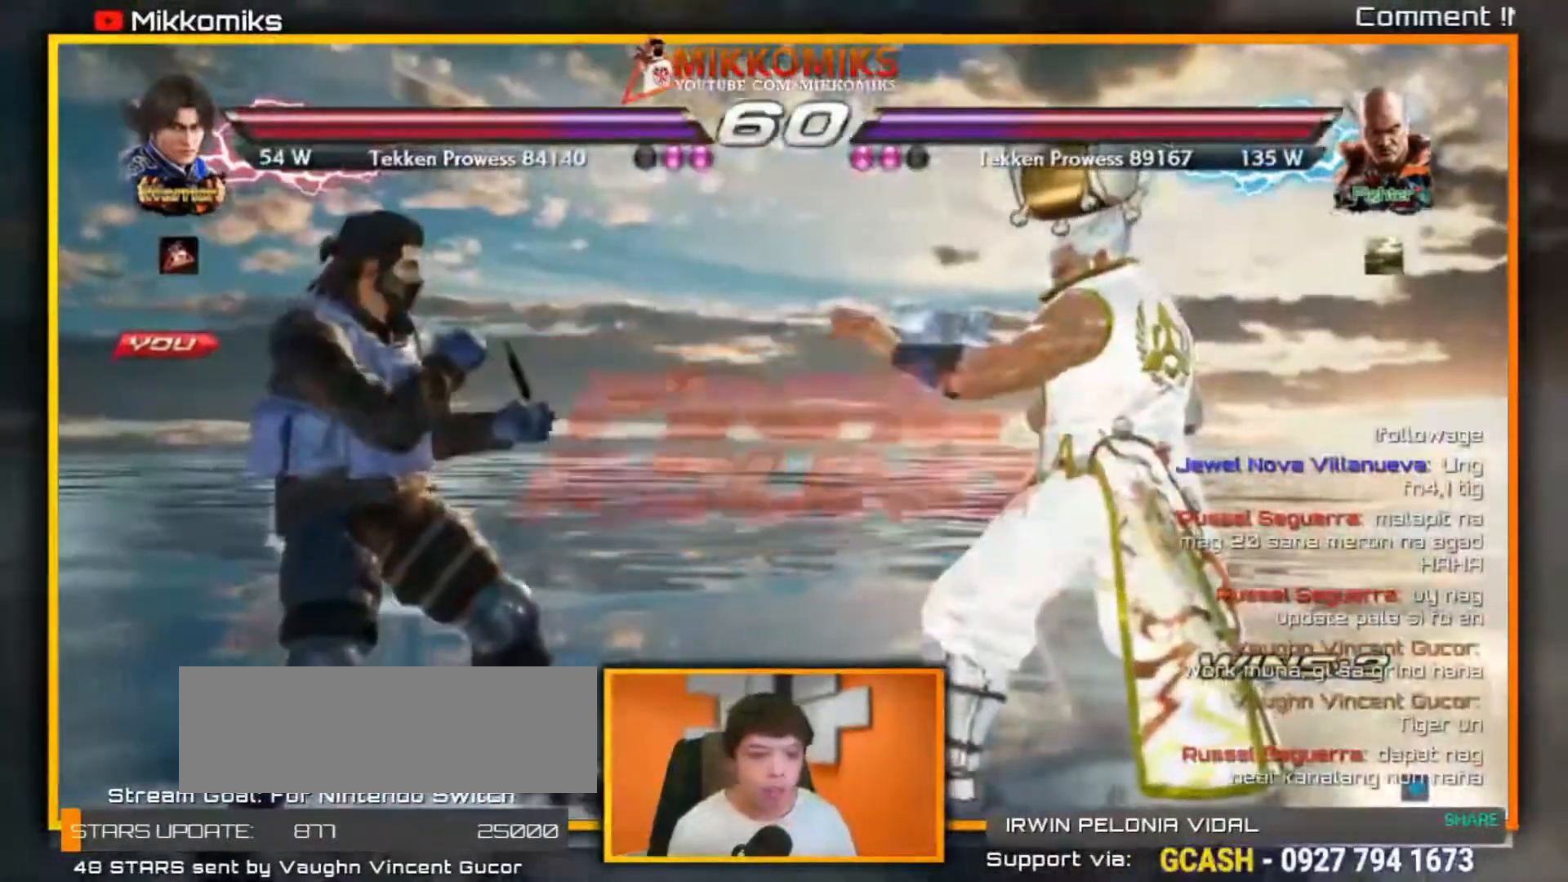
{"dt_ms": 500, "buttons": [], "left_stick": "center", "events": []}